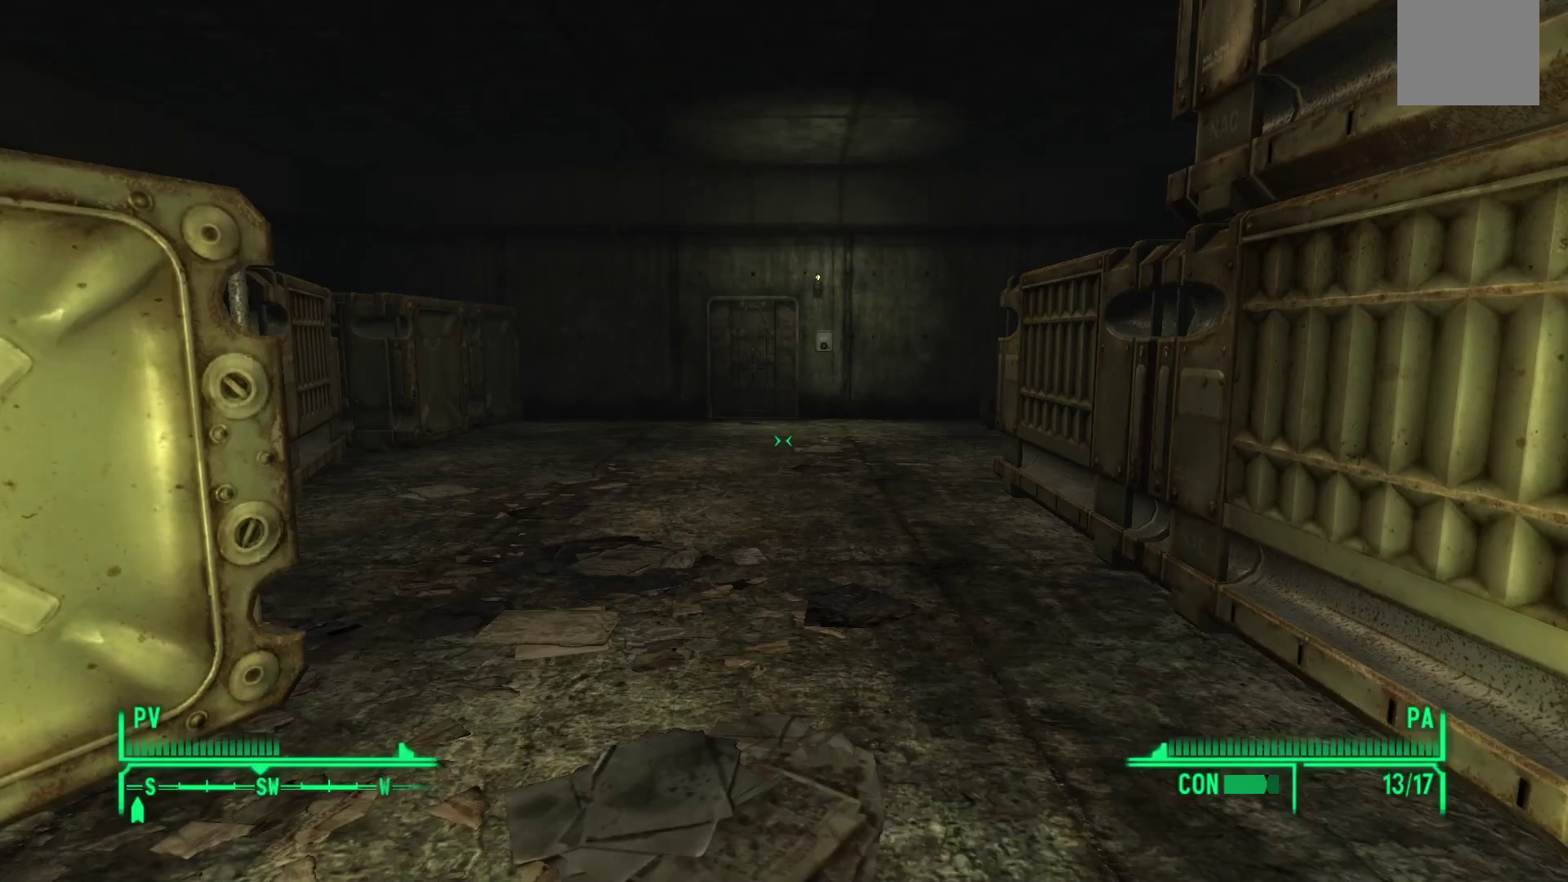
Gameplay with a controller (Xbox layout); each line is a JSON object with the inputs held at the frame after it. "events" lists button and stick changes between this image and that frame as [ms after this image, input, new state], when the widget could be followed in between.
{"buttons": [], "left_stick": "center", "right_stick": "left", "events": [[217, "right_stick", "left"]]}
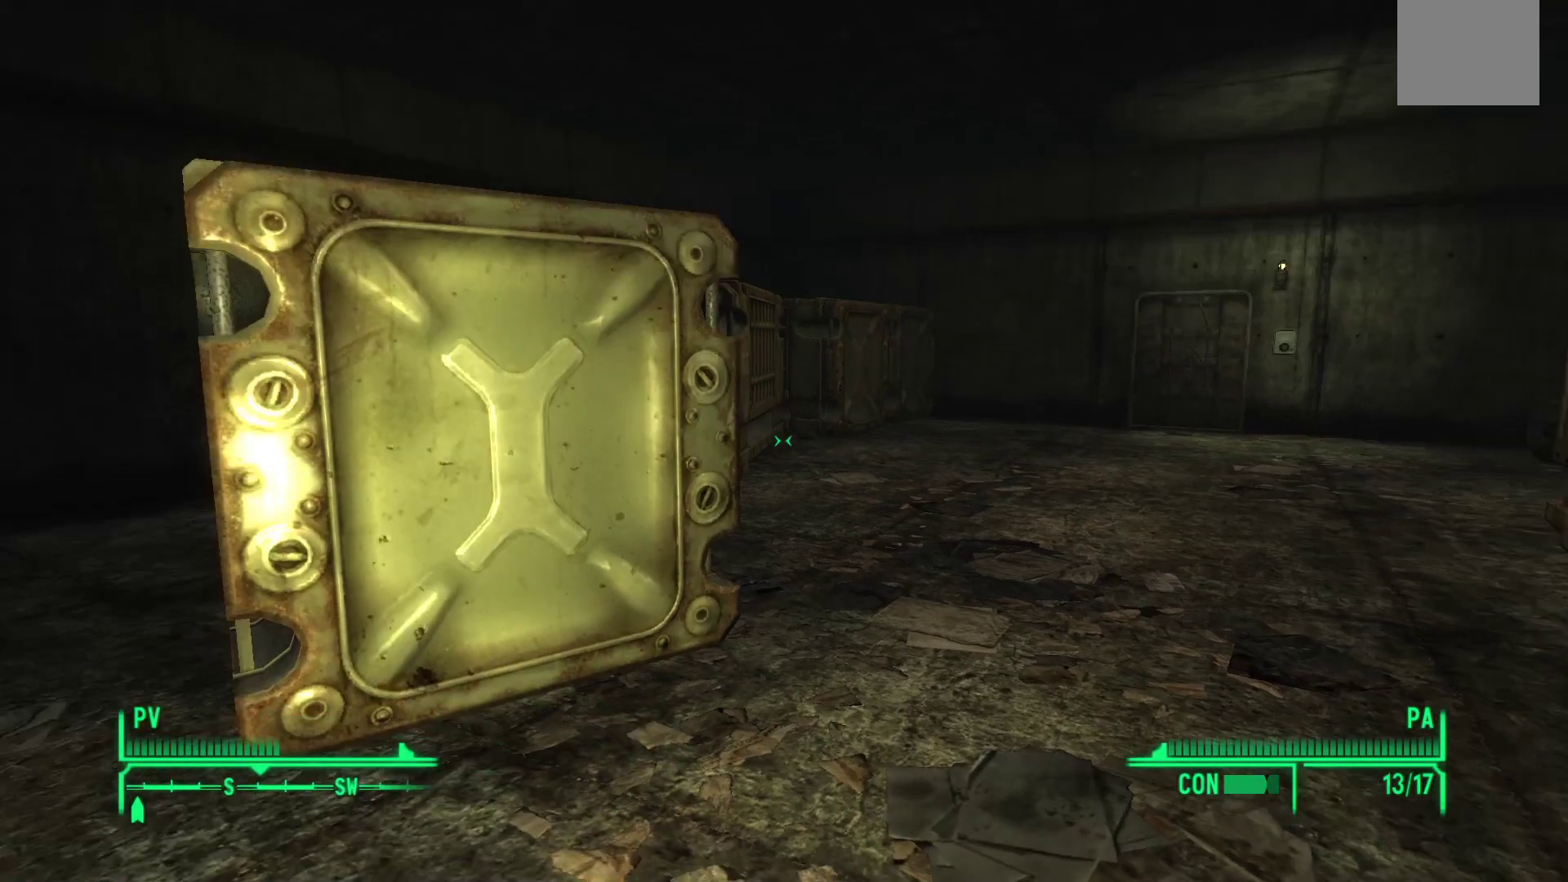
{"buttons": [], "left_stick": "center", "right_stick": "center", "events": [[283, "right_stick", "center"]]}
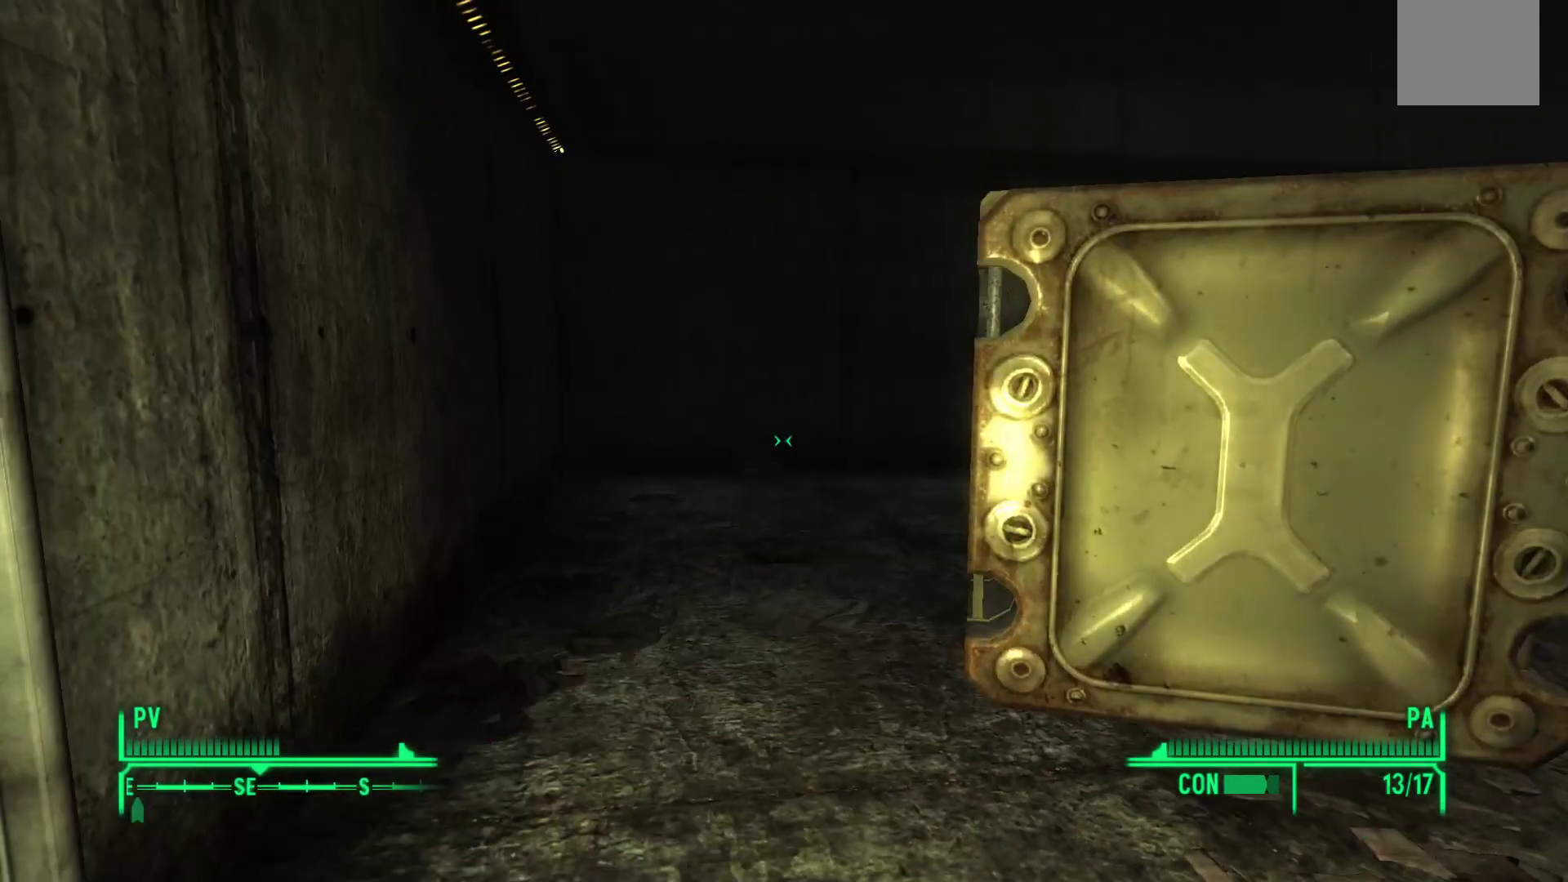
{"buttons": [], "left_stick": "right", "right_stick": "center", "events": [[17, "left_stick", "right"], [117, "right_stick", "right"], [400, "right_stick", "center"]]}
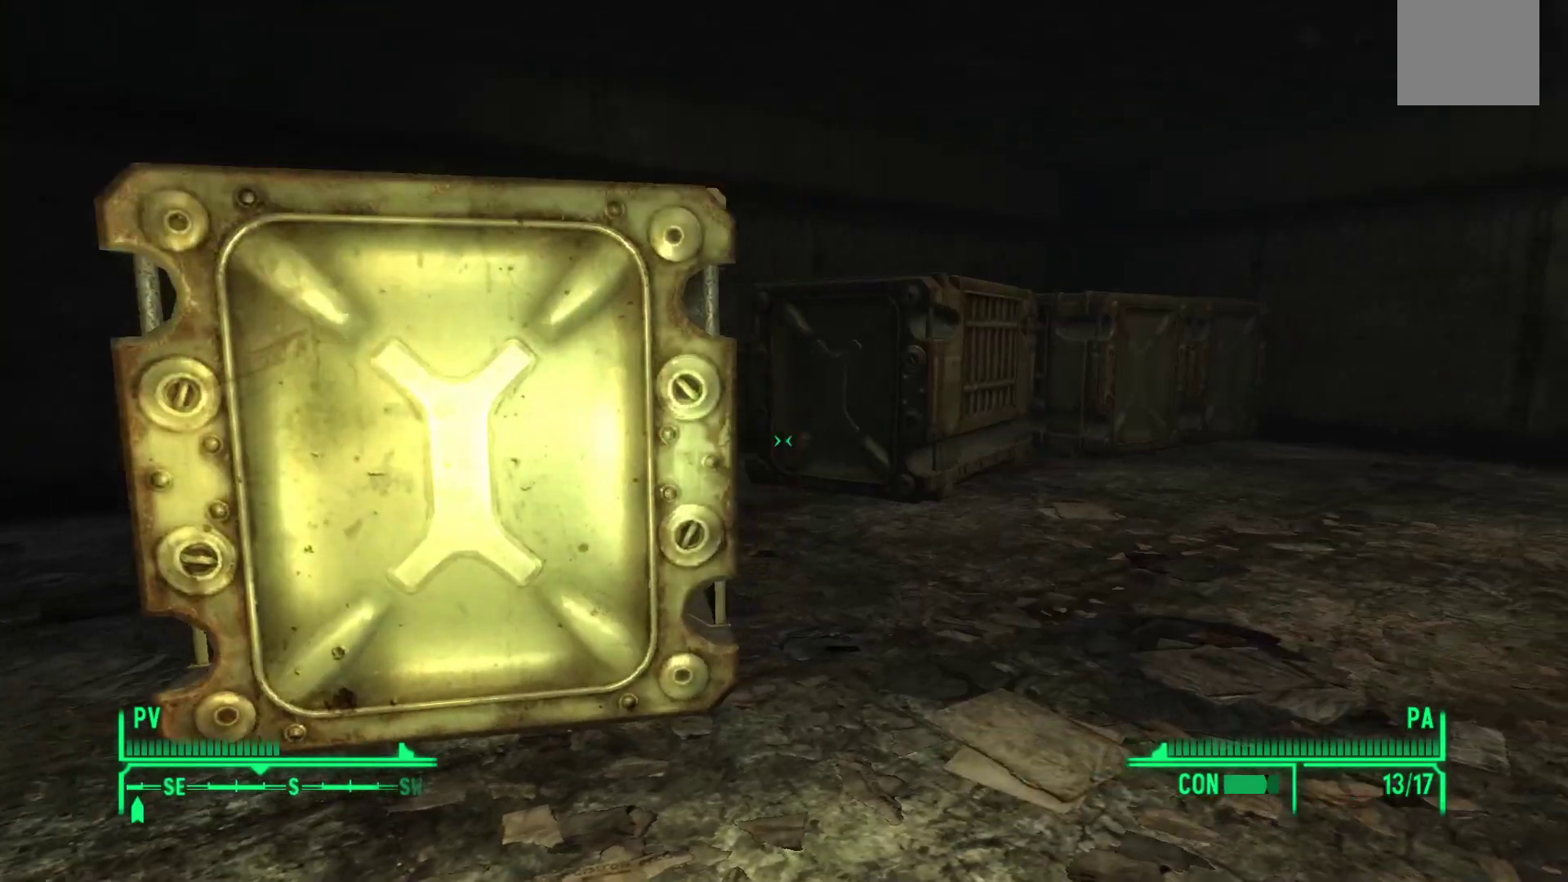
{"buttons": [], "left_stick": "up-left", "right_stick": "down-left", "events": [[67, "left_stick", "center"], [183, "left_stick", "up-left"], [383, "right_stick", "down-left"]]}
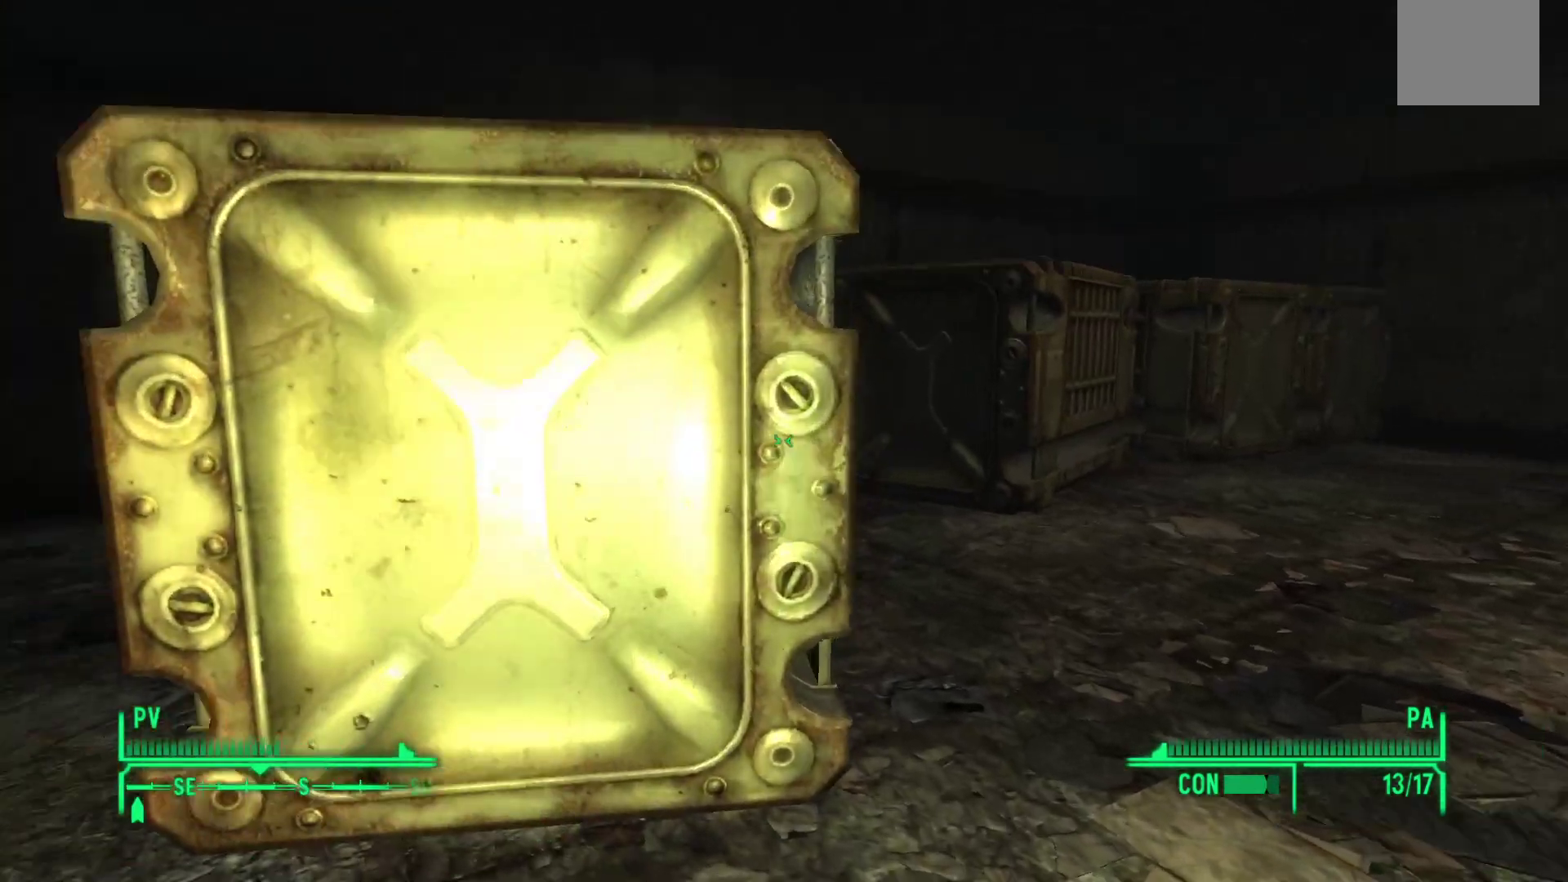
{"buttons": [], "left_stick": "up-left", "right_stick": "center", "events": [[67, "right_stick", "center"], [133, "right_stick", "right"], [483, "right_stick", "center"]]}
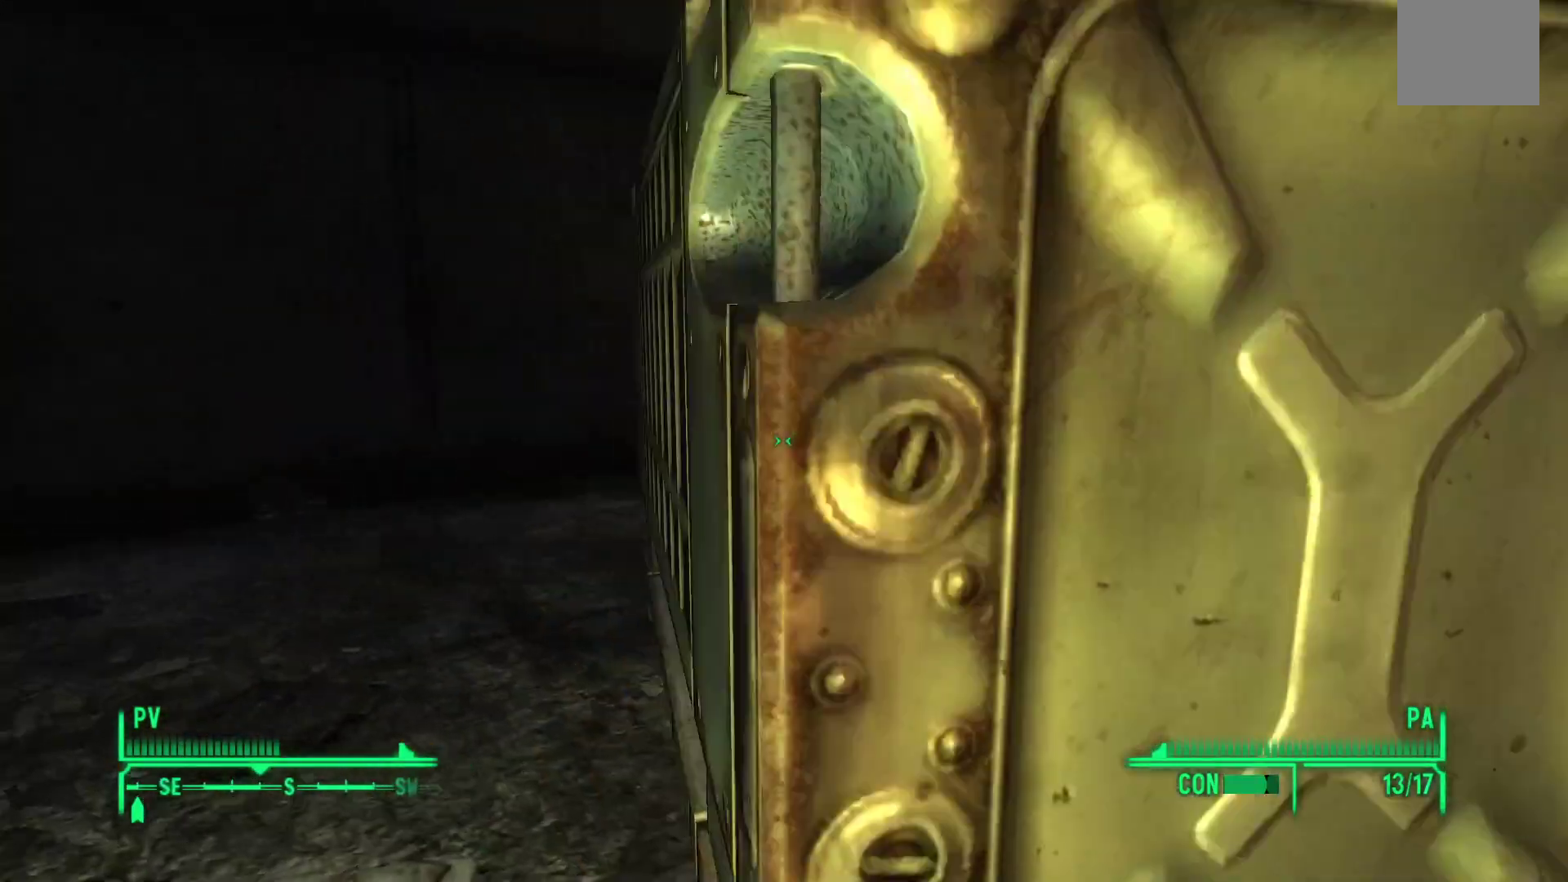
{"buttons": [], "left_stick": "up-left", "right_stick": "right", "events": [[217, "right_stick", "right"]]}
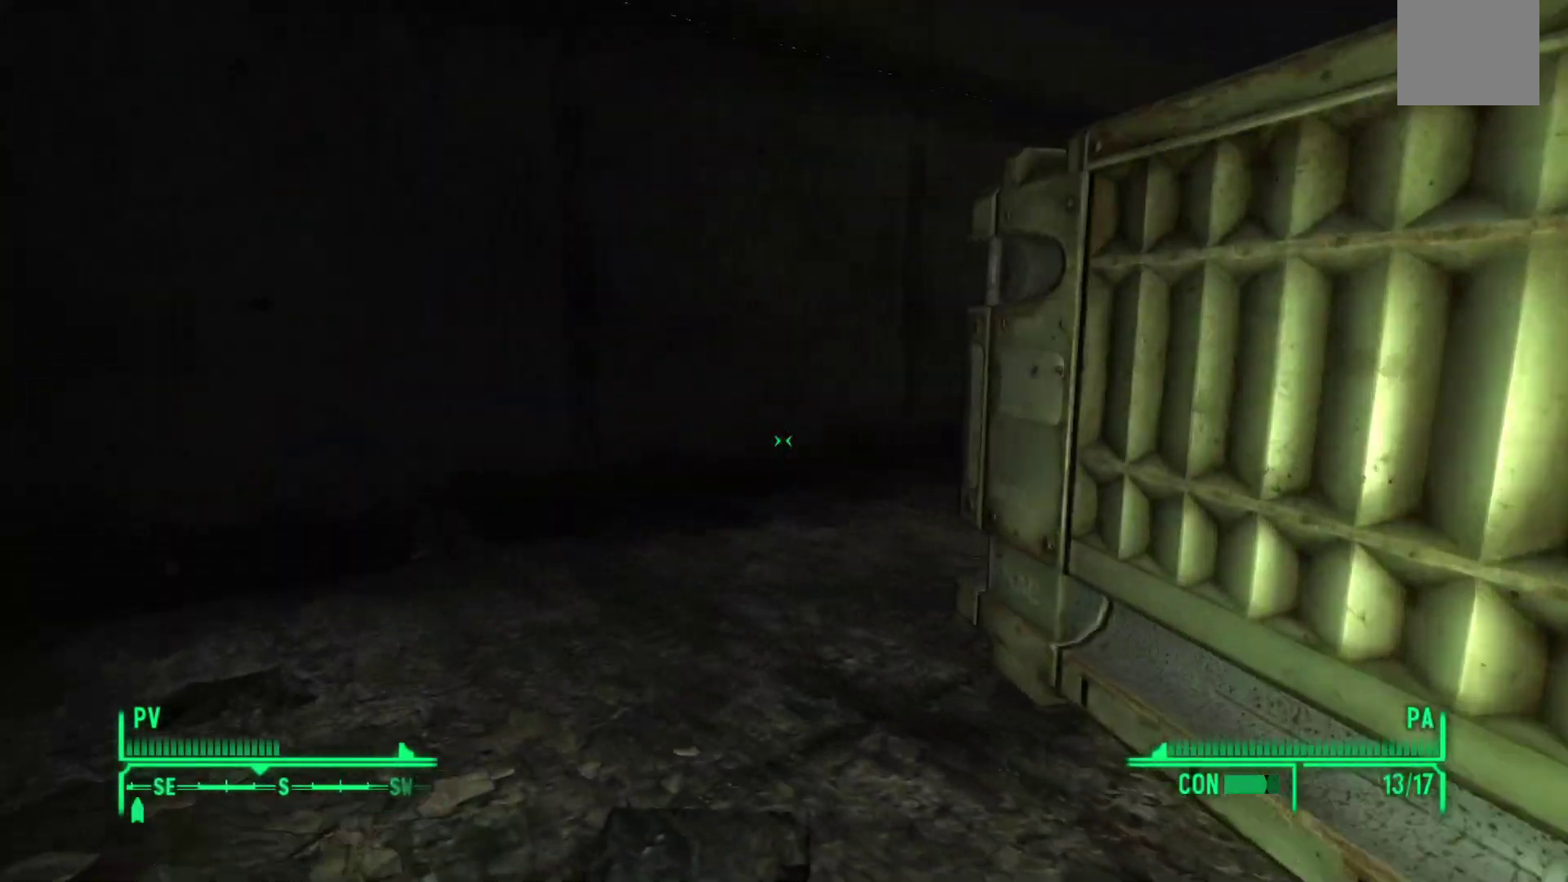
{"buttons": [], "left_stick": "up-left", "right_stick": "right", "events": []}
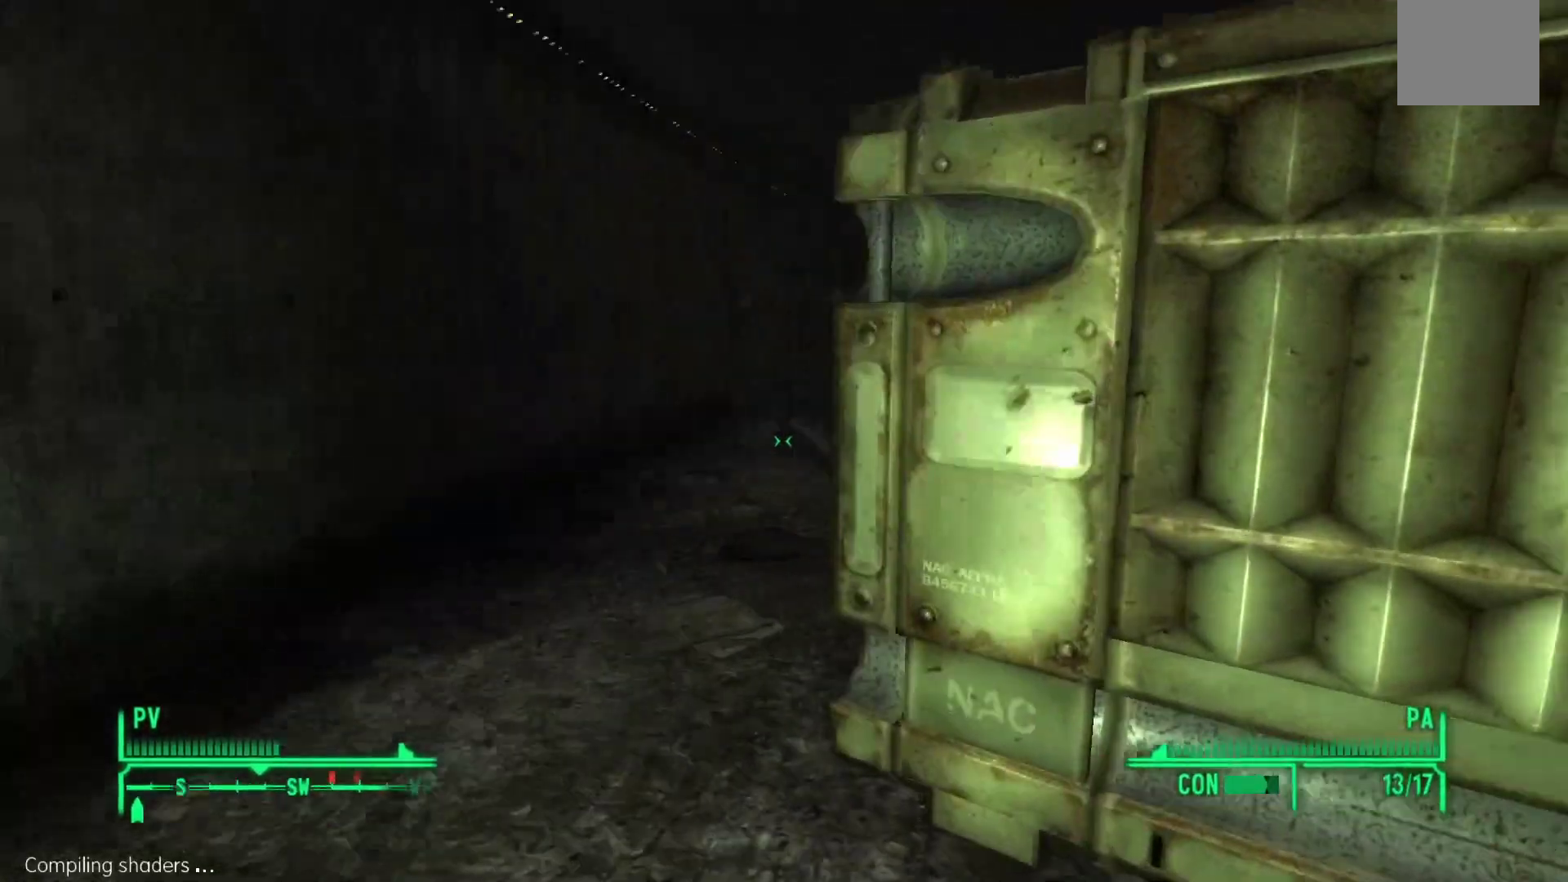
{"buttons": [], "left_stick": "left", "right_stick": "right", "events": [[350, "R1", "down"], [383, "left_stick", "left"], [433, "R1", "up"]]}
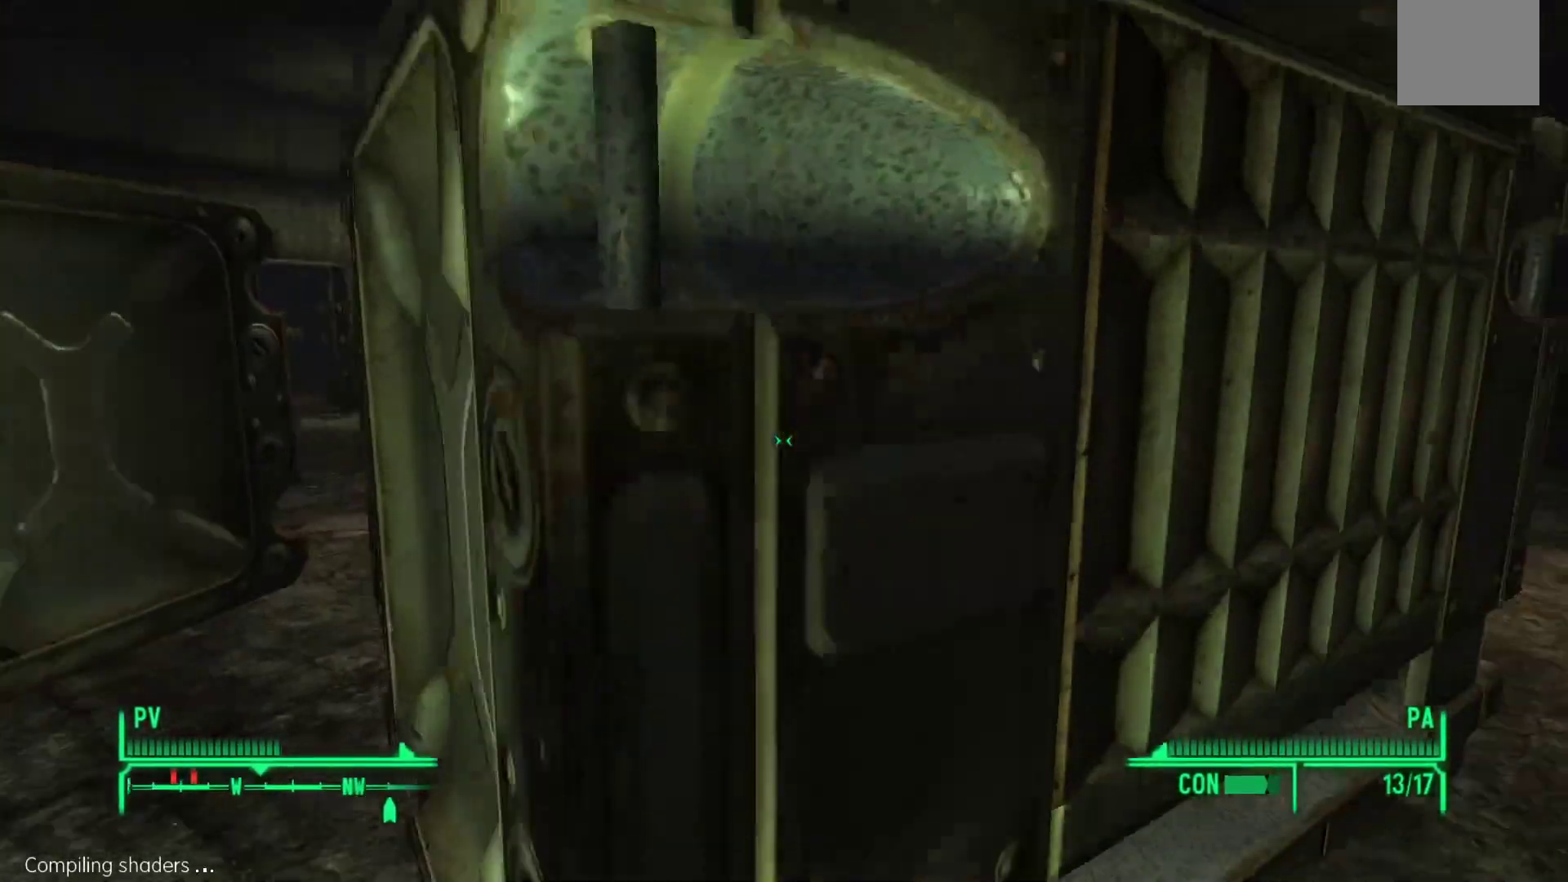
{"buttons": [], "left_stick": "right", "right_stick": "center", "events": [[50, "right_stick", "center"], [83, "left_stick", "center"], [217, "right_stick", "right"], [450, "left_stick", "right"], [450, "right_stick", "center"]]}
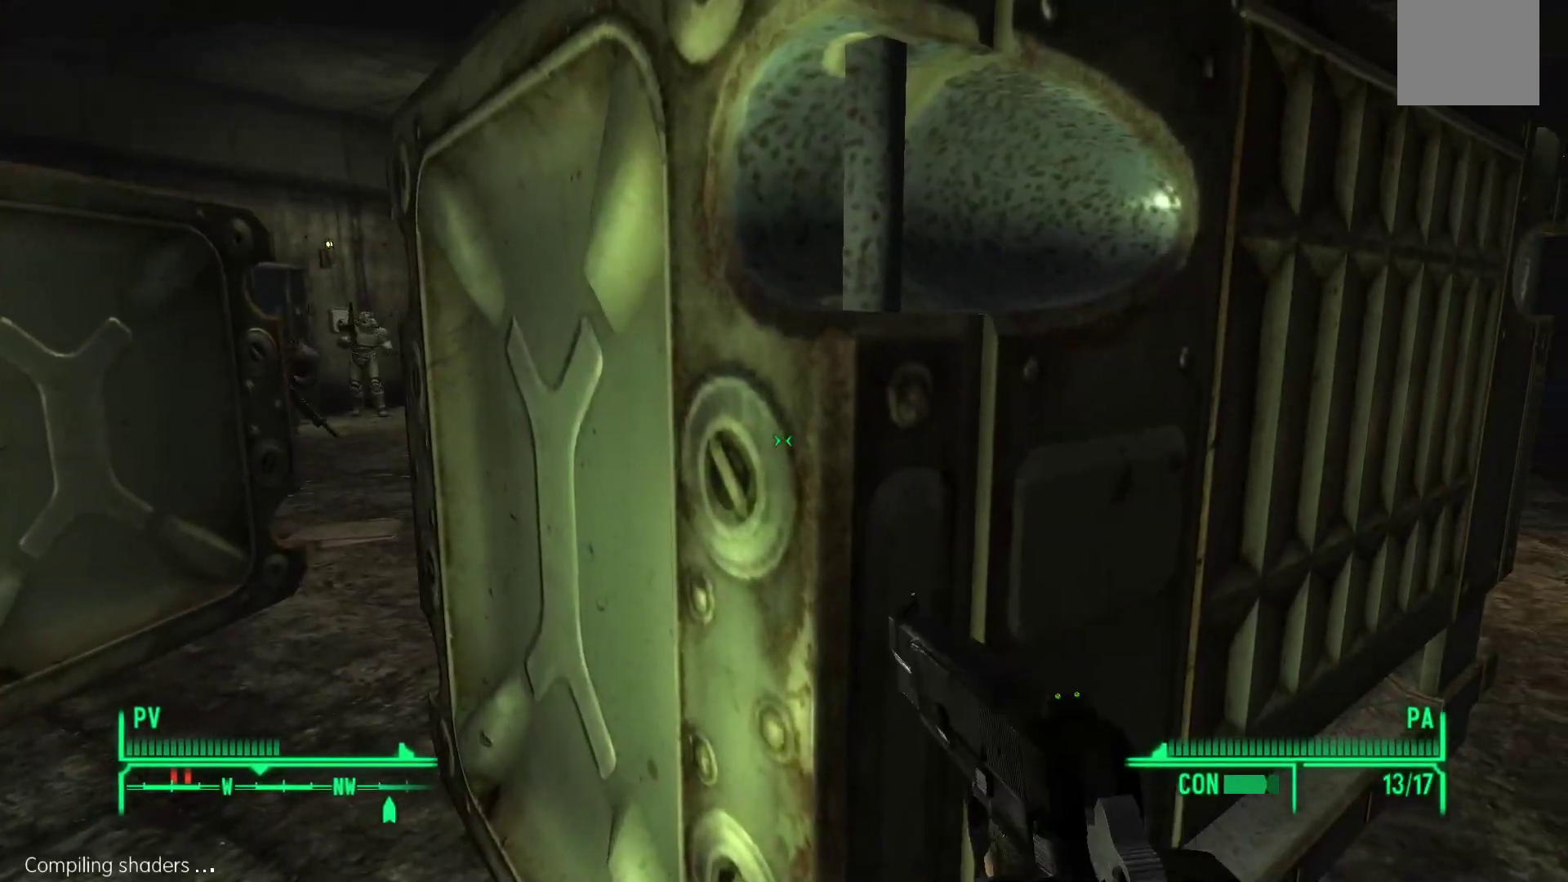
{"buttons": [], "left_stick": "right", "right_stick": "left", "events": [[283, "right_stick", "left"]]}
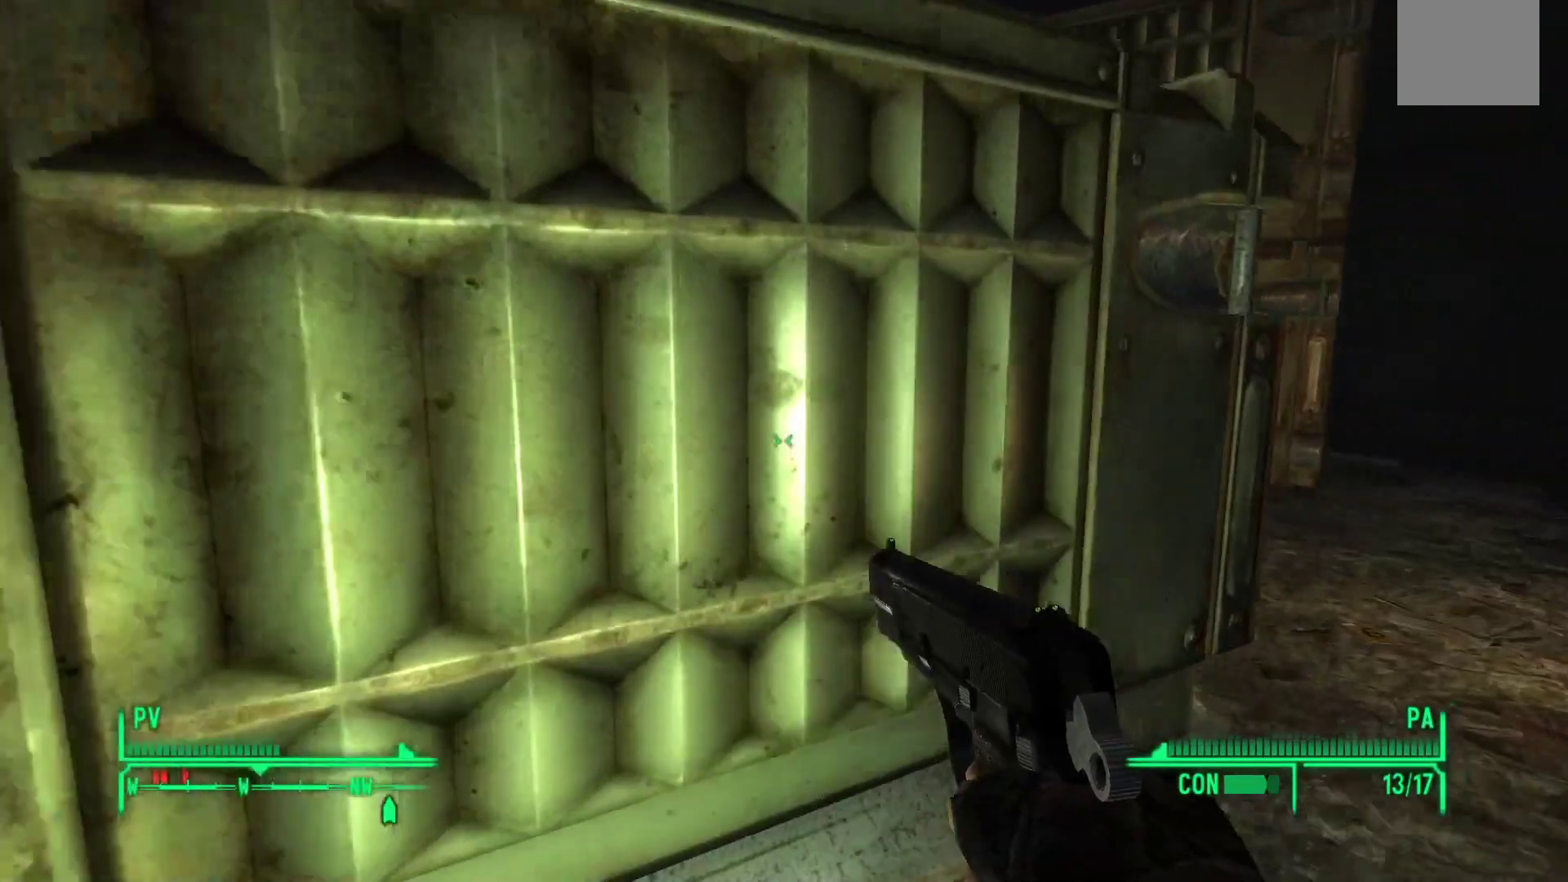
{"buttons": [], "left_stick": "center", "right_stick": "center", "events": [[50, "right_stick", "center"], [117, "right_stick", "left"], [350, "right_stick", "center"], [483, "left_stick", "center"]]}
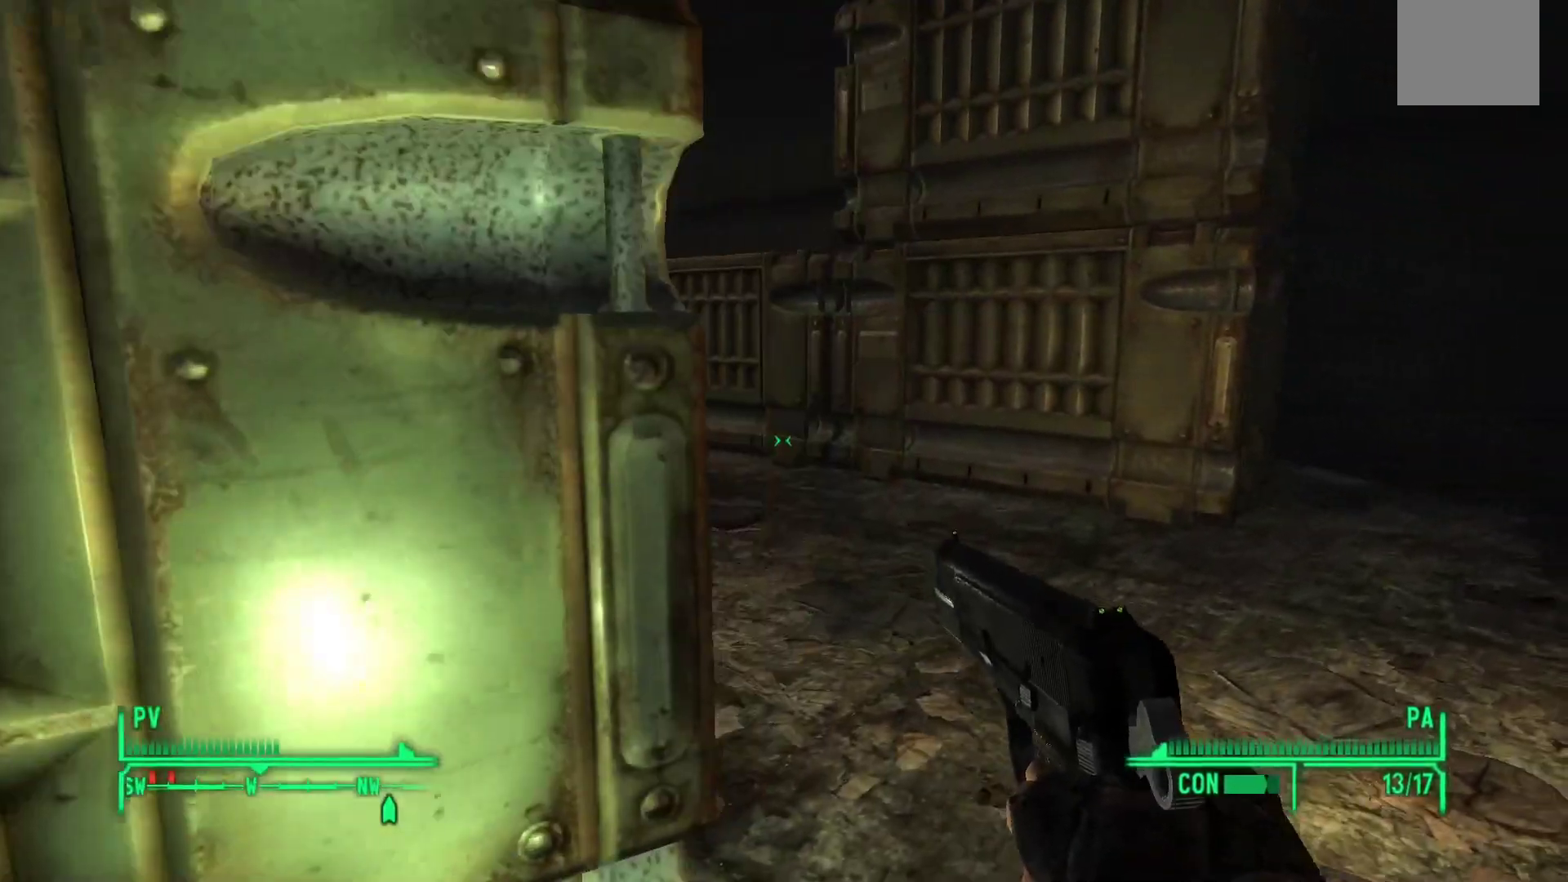
{"buttons": [], "left_stick": "center", "right_stick": "center", "events": [[83, "left_stick", "left"], [217, "left_stick", "down-left"], [400, "left_stick", "center"]]}
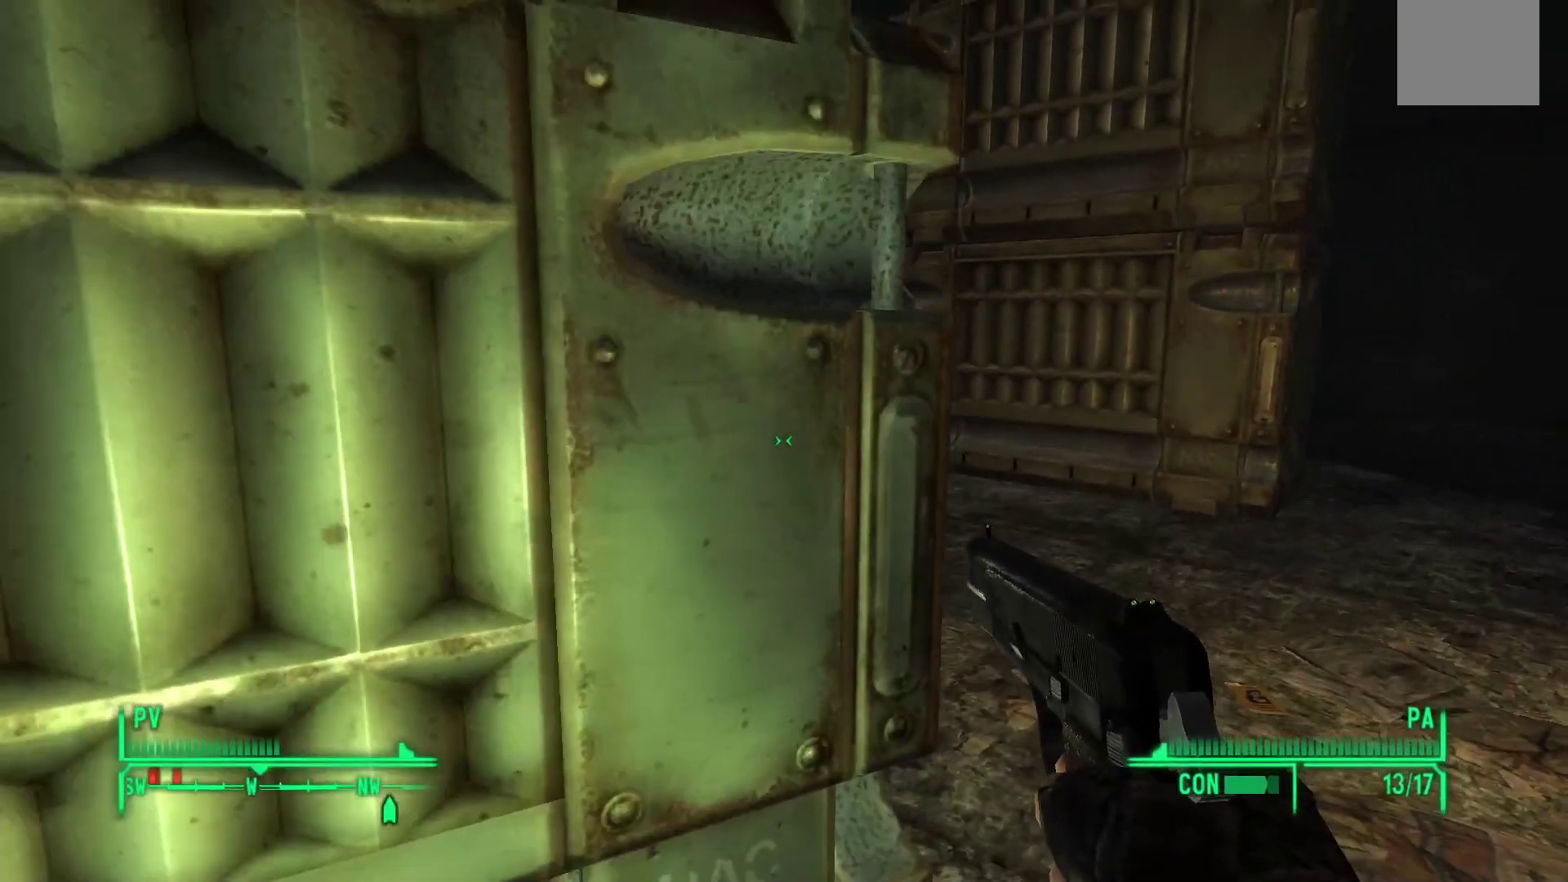
{"buttons": ["X"], "left_stick": "center", "right_stick": "center", "events": [[267, "X", "down"]]}
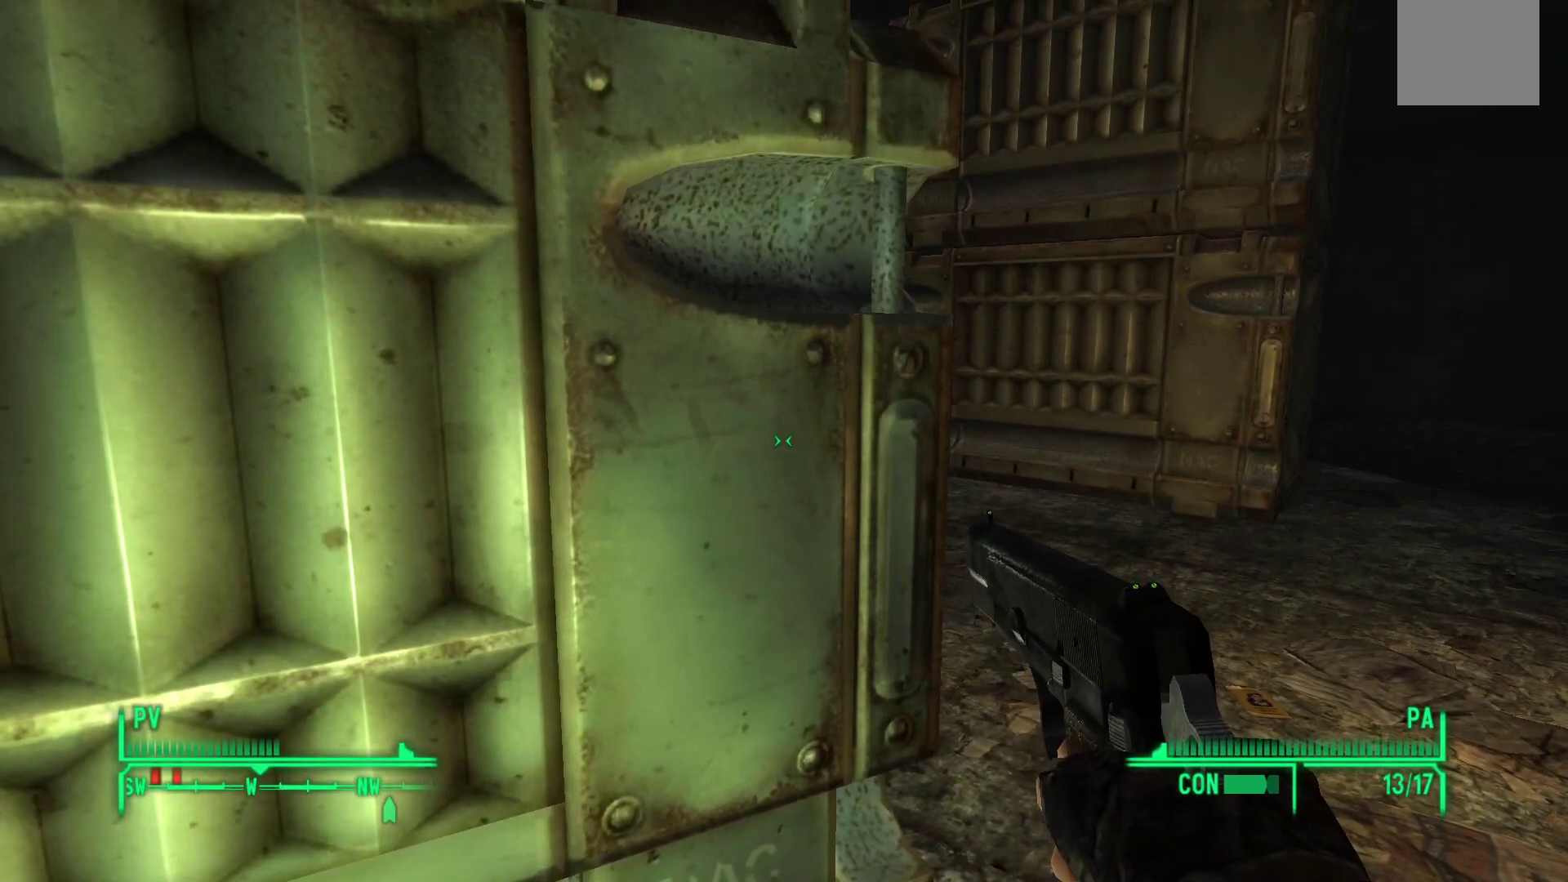
{"buttons": ["X"], "left_stick": "center", "right_stick": "center", "events": []}
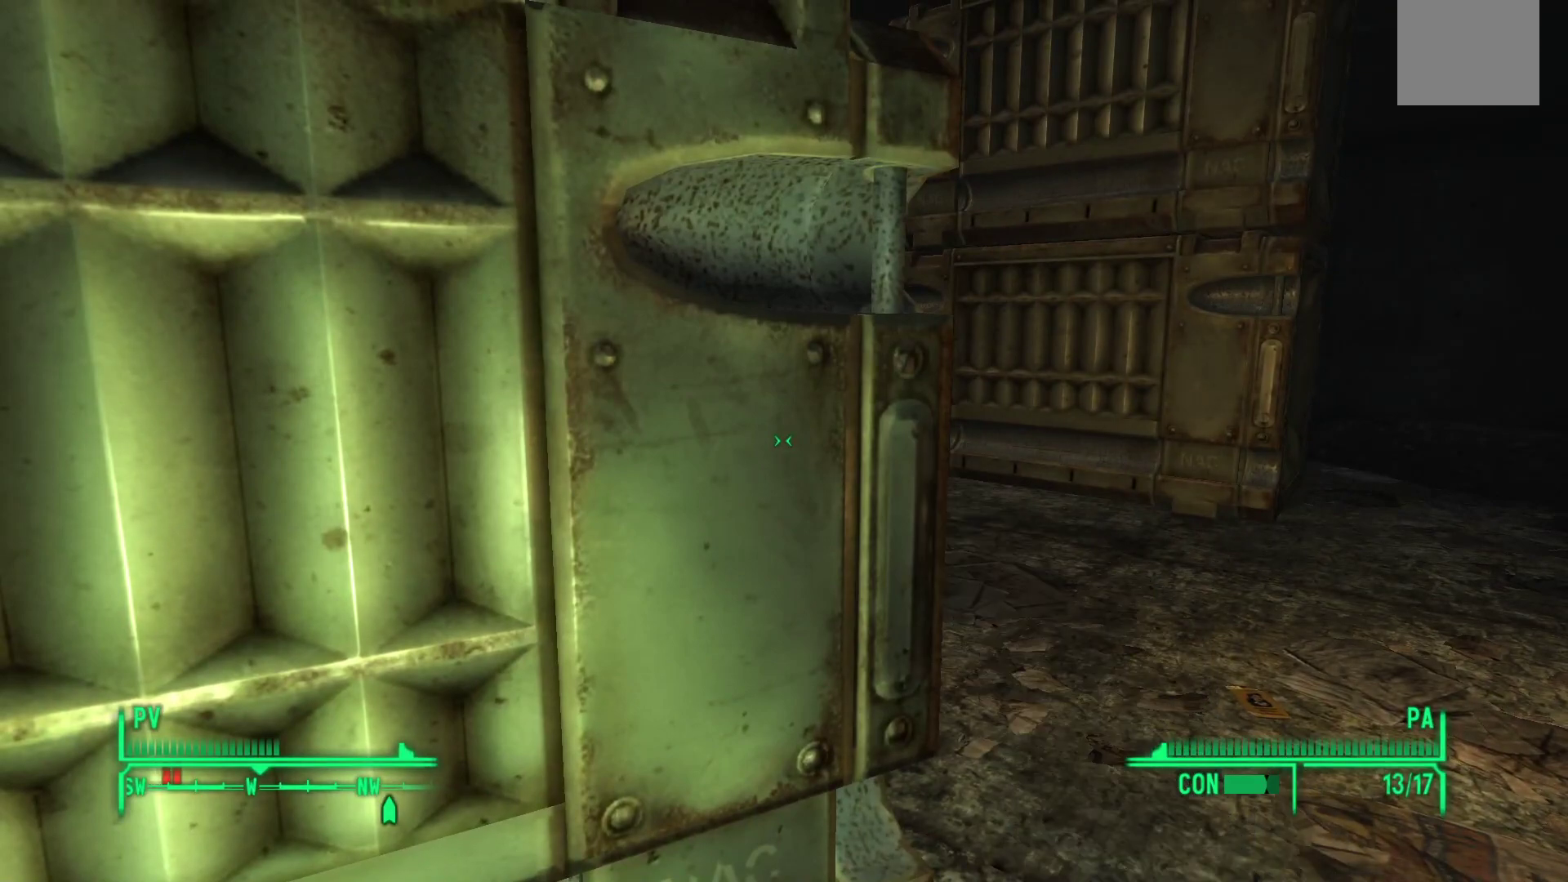
{"buttons": [], "left_stick": "right", "right_stick": "left", "events": [[50, "X", "up"], [250, "left_stick", "right"], [367, "right_stick", "left"]]}
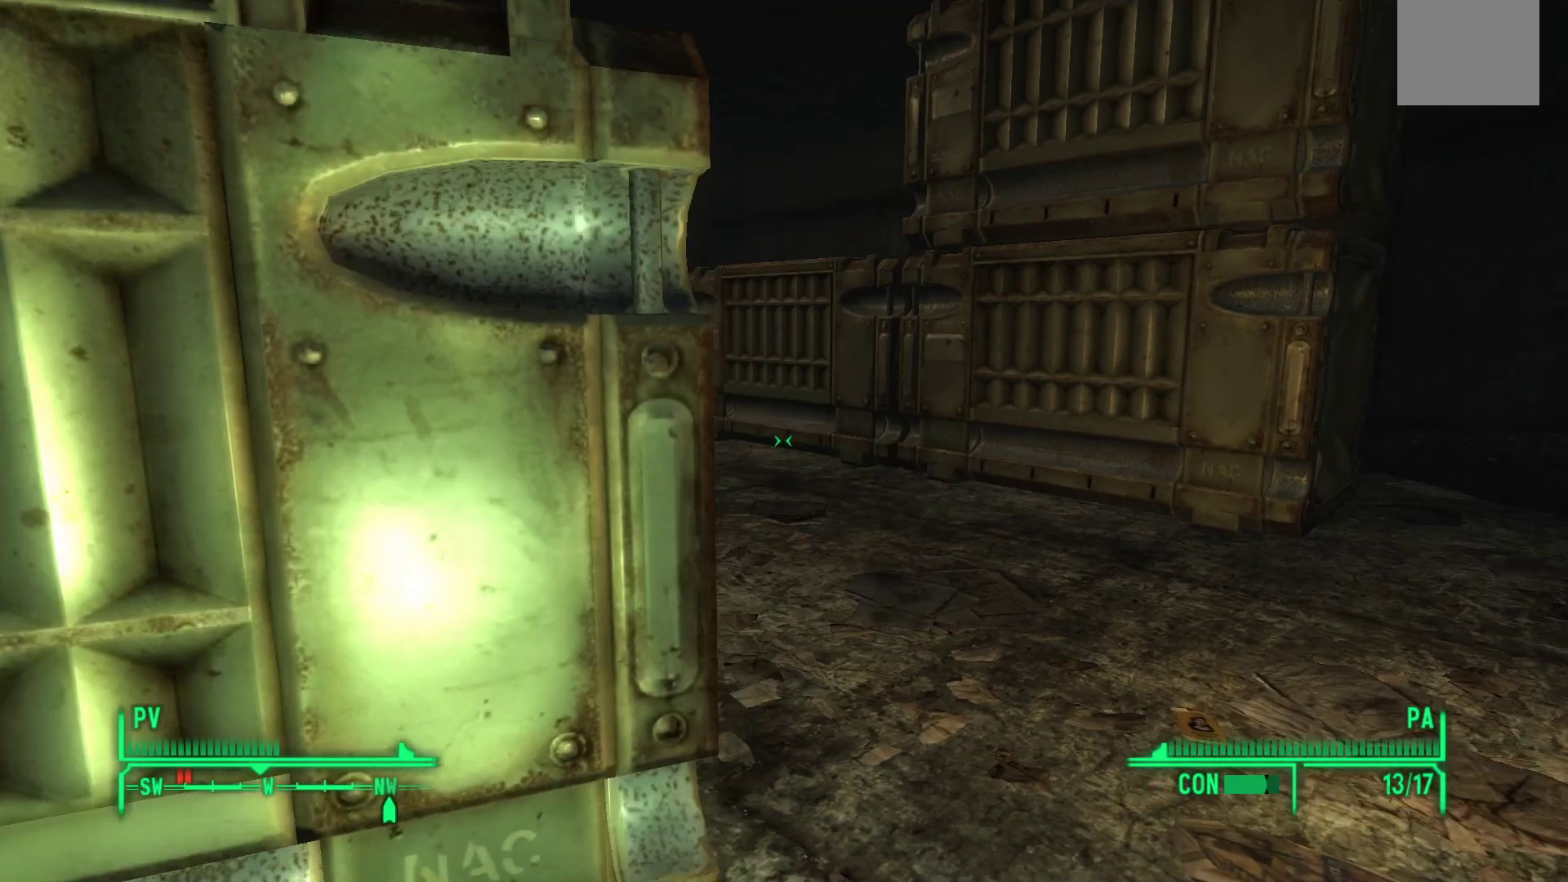
{"buttons": [], "left_stick": "center", "right_stick": "up-left", "events": [[67, "right_stick", "up-left"], [250, "left_stick", "center"]]}
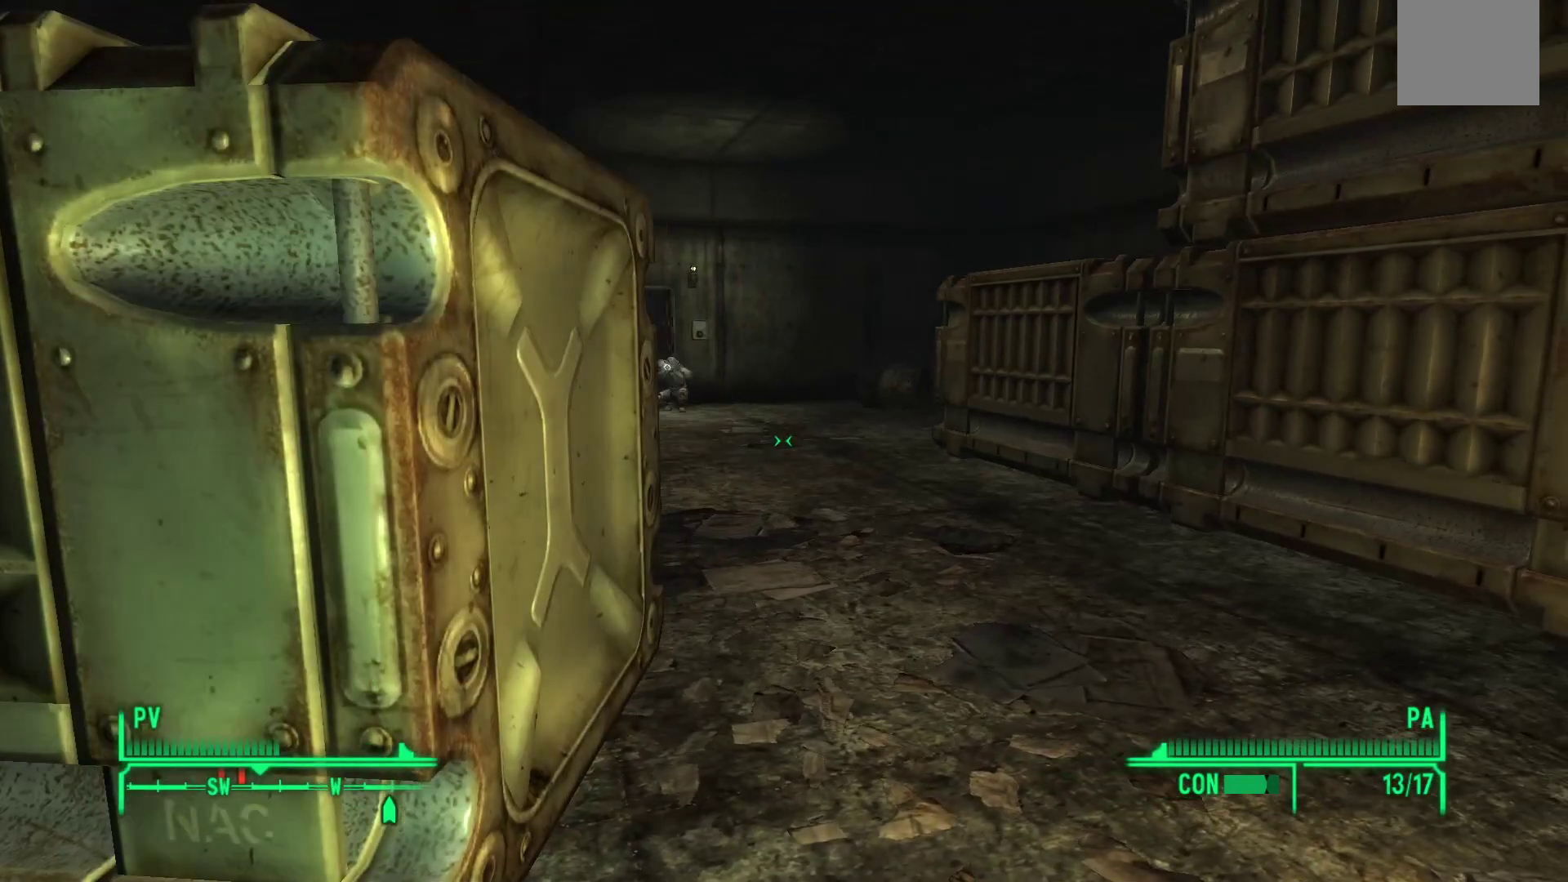
{"buttons": [], "left_stick": "left", "right_stick": "up-left", "events": [[17, "right_stick", "center"], [383, "left_stick", "left"], [417, "right_stick", "left"], [467, "right_stick", "up-left"]]}
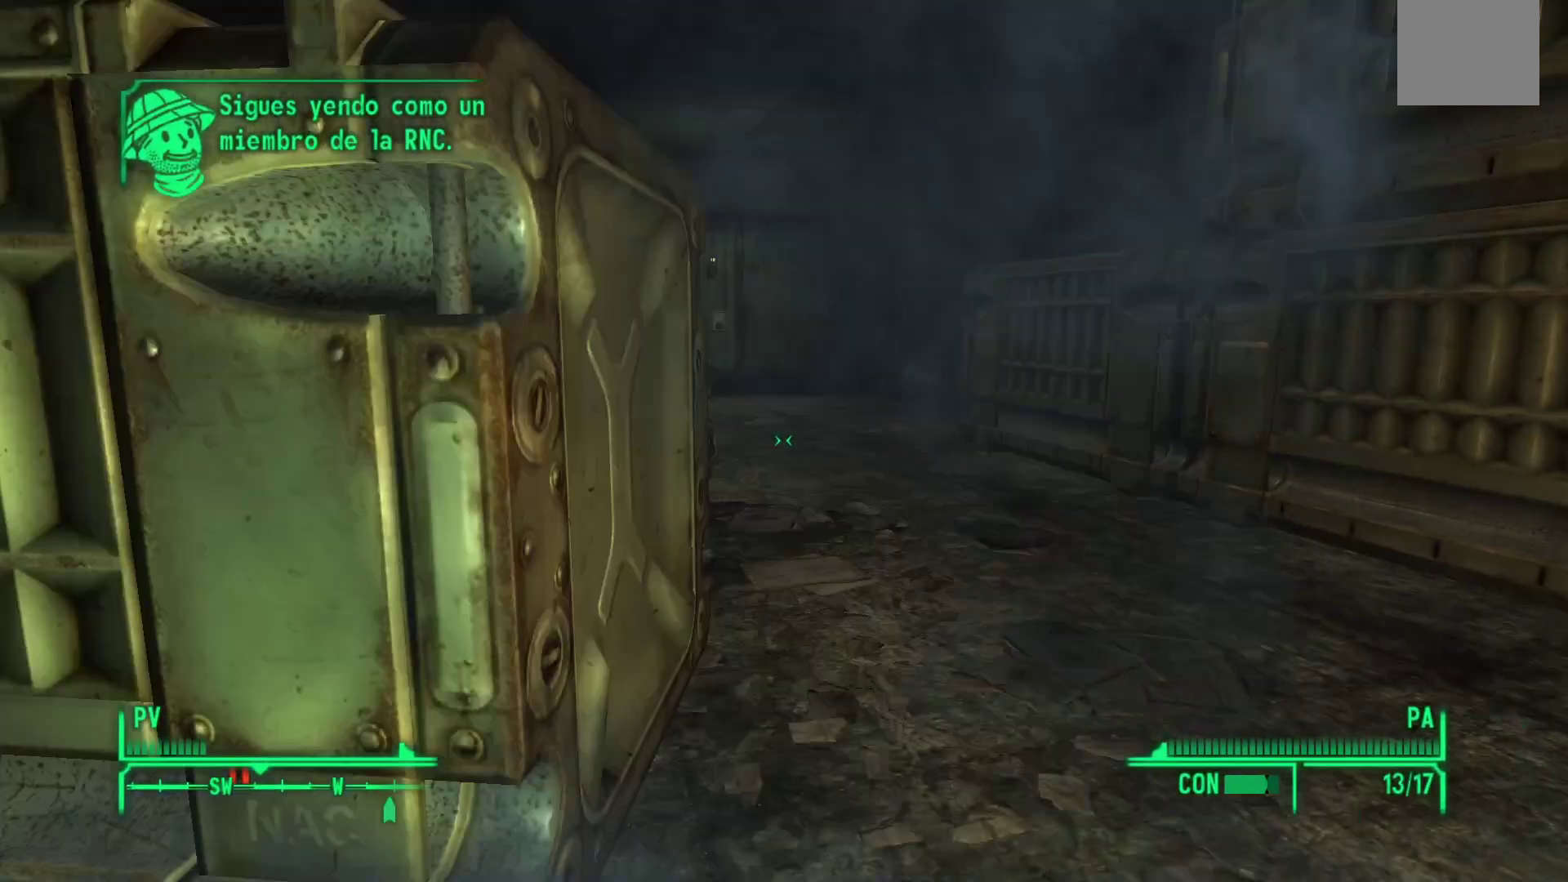
{"buttons": [], "left_stick": "center", "right_stick": "center", "events": [[167, "right_stick", "center"], [500, "left_stick", "center"]]}
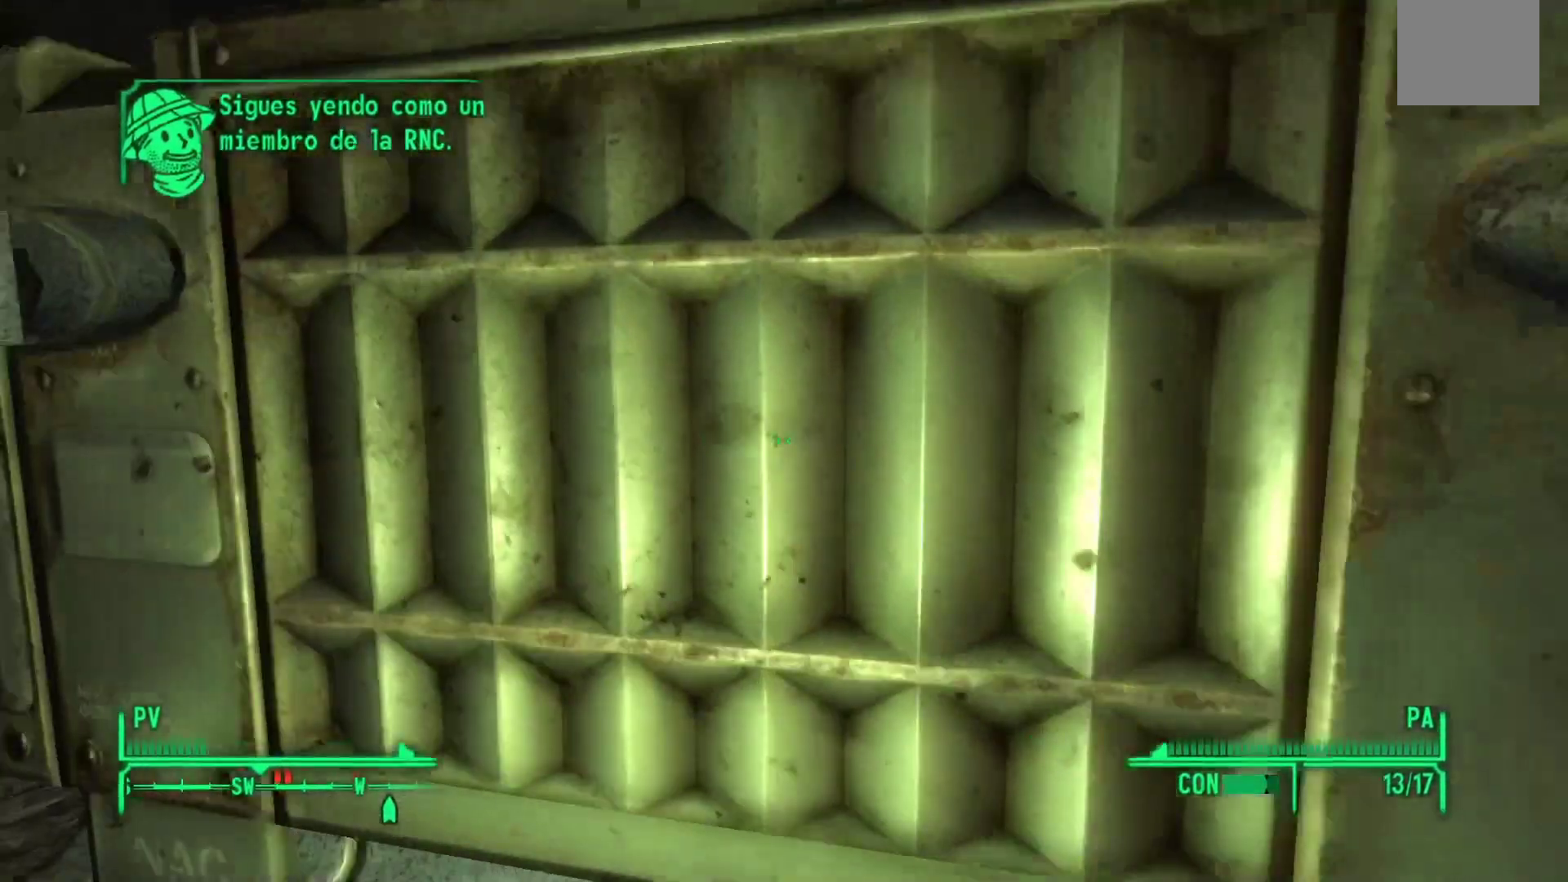
{"buttons": [], "left_stick": "center", "right_stick": "center", "events": []}
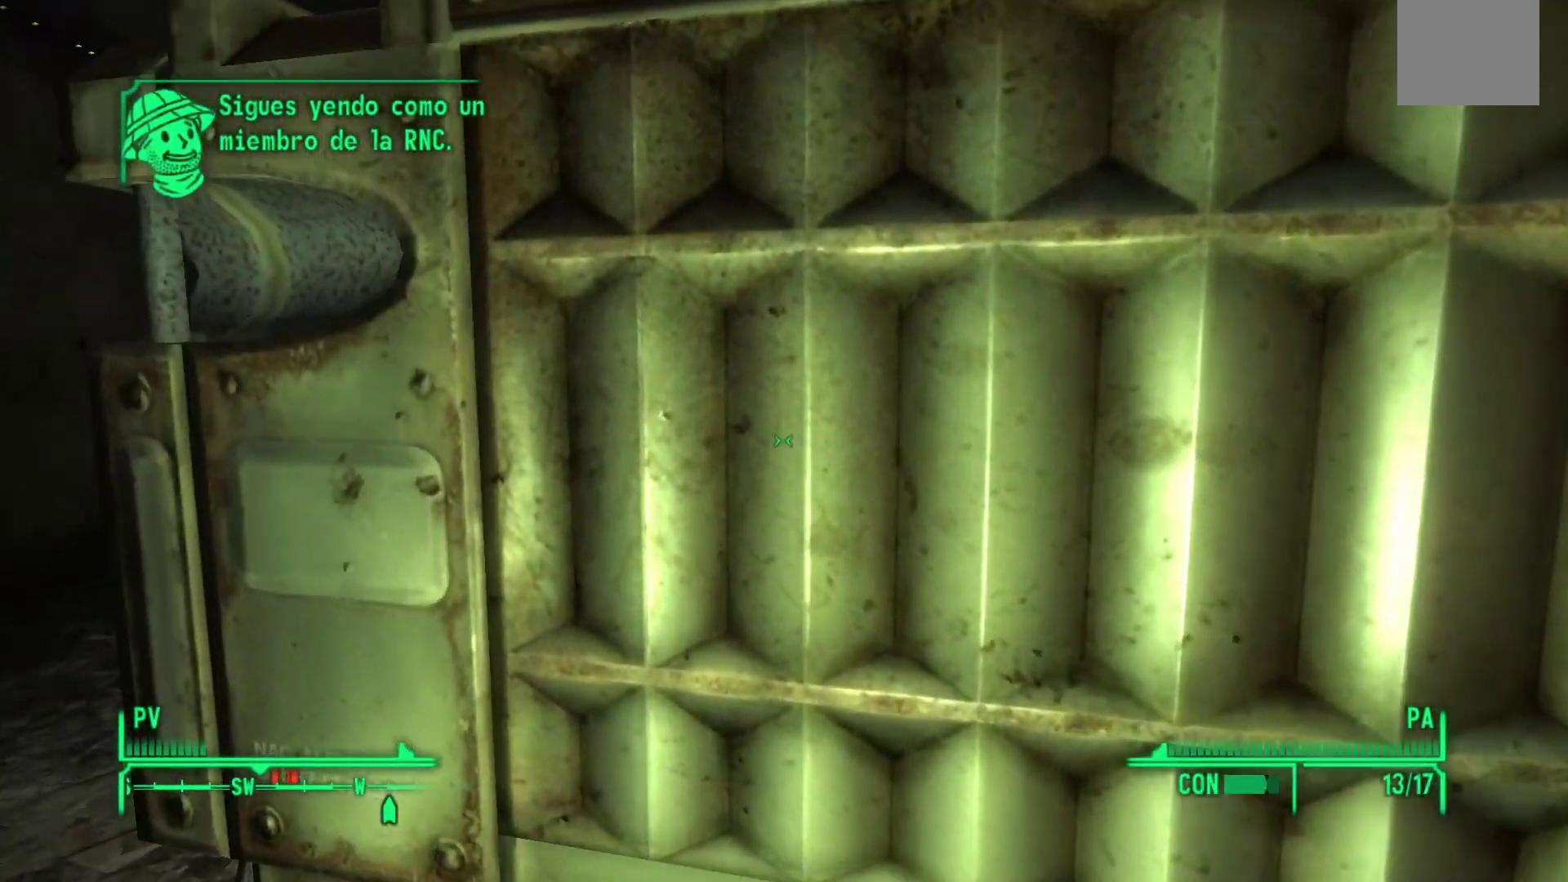
{"buttons": [], "left_stick": "center", "right_stick": "center", "events": []}
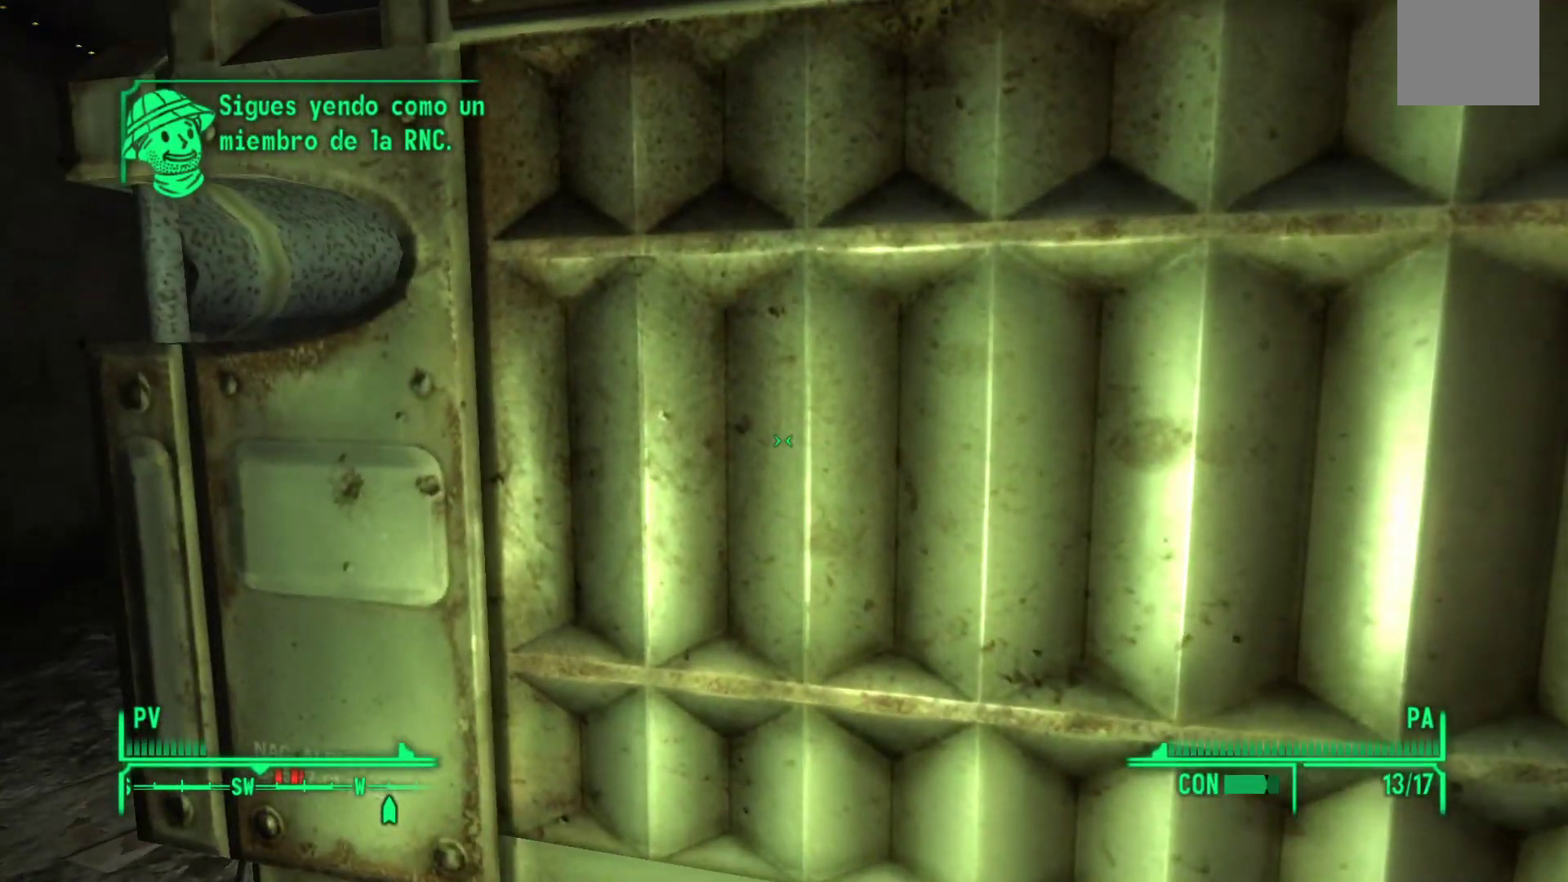
{"buttons": [], "left_stick": "center", "right_stick": "right", "events": [[483, "right_stick", "right"]]}
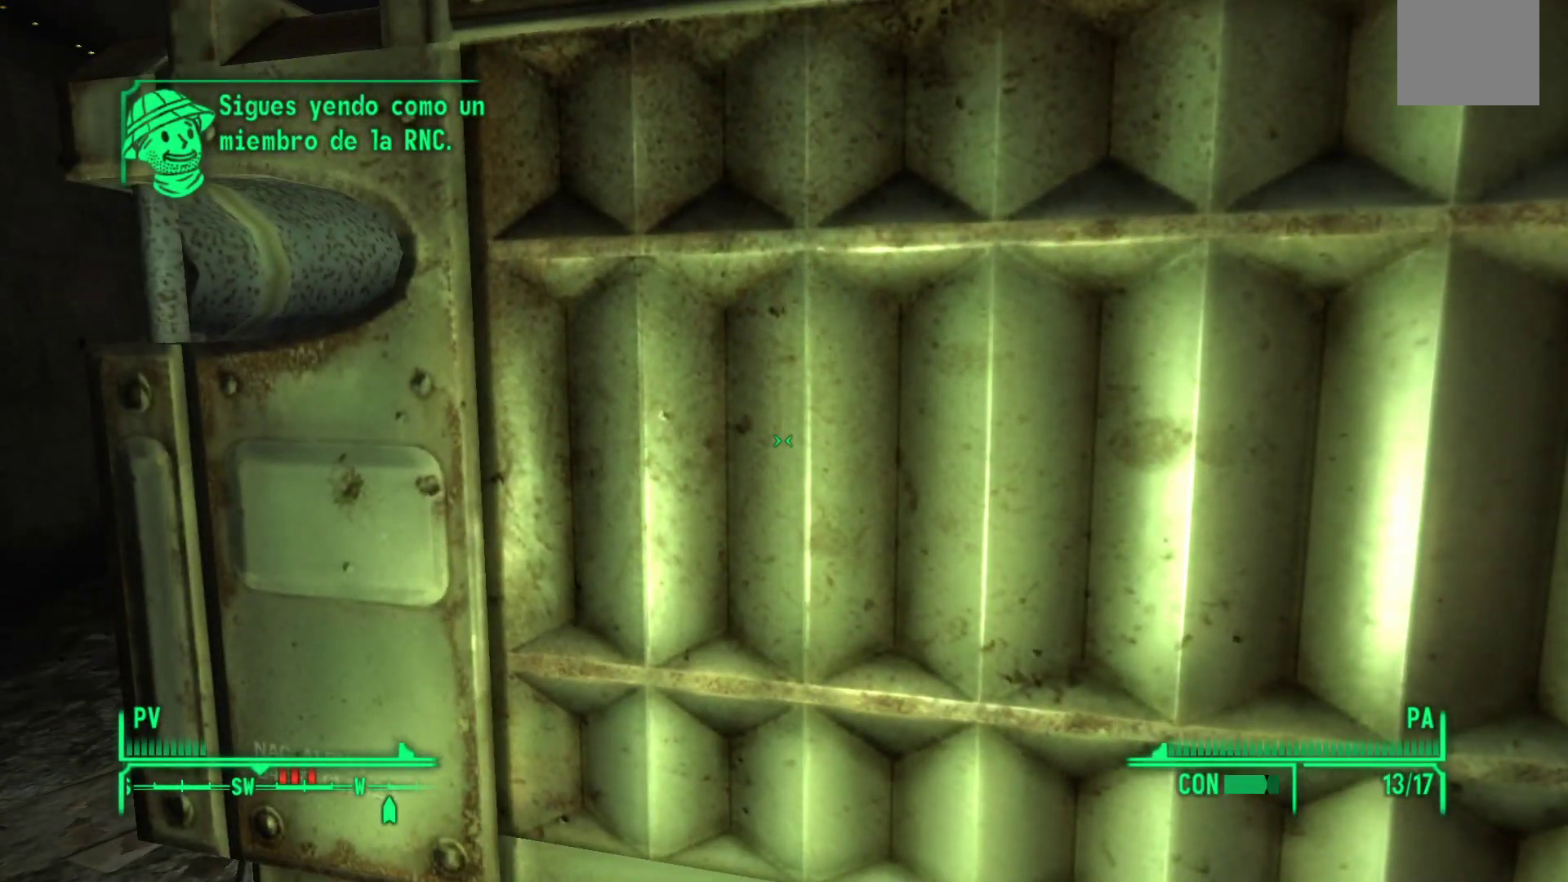
{"buttons": [], "left_stick": "up-right", "right_stick": "right", "events": [[117, "left_stick", "right"], [500, "left_stick", "up-right"]]}
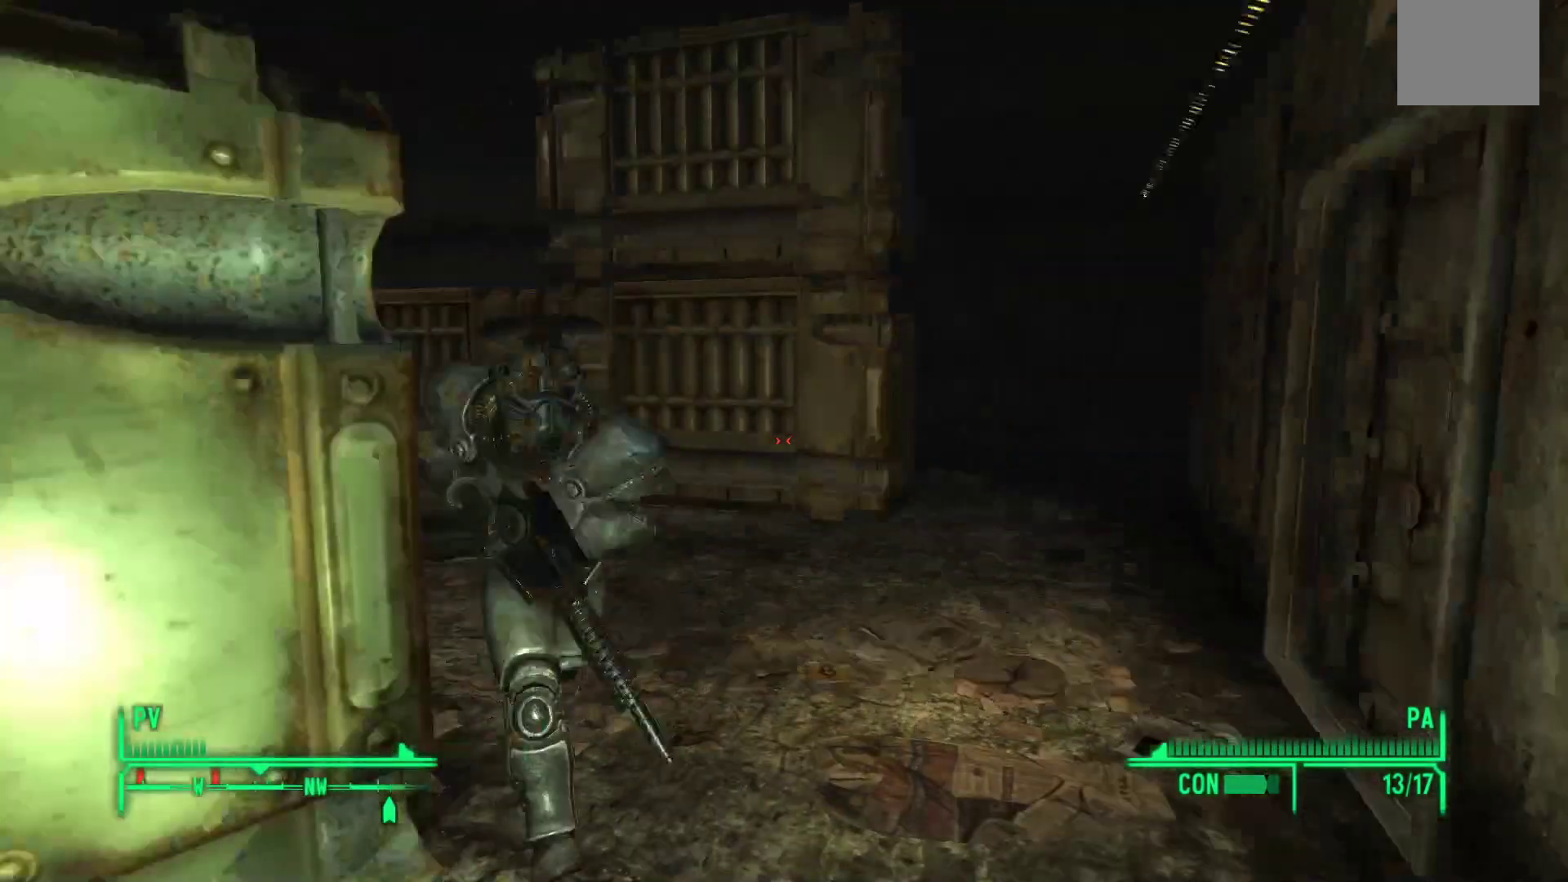
{"buttons": [], "left_stick": "up-left", "right_stick": "left", "events": [[167, "left_stick", "up"], [417, "left_stick", "up-left"], [500, "right_stick", "left"]]}
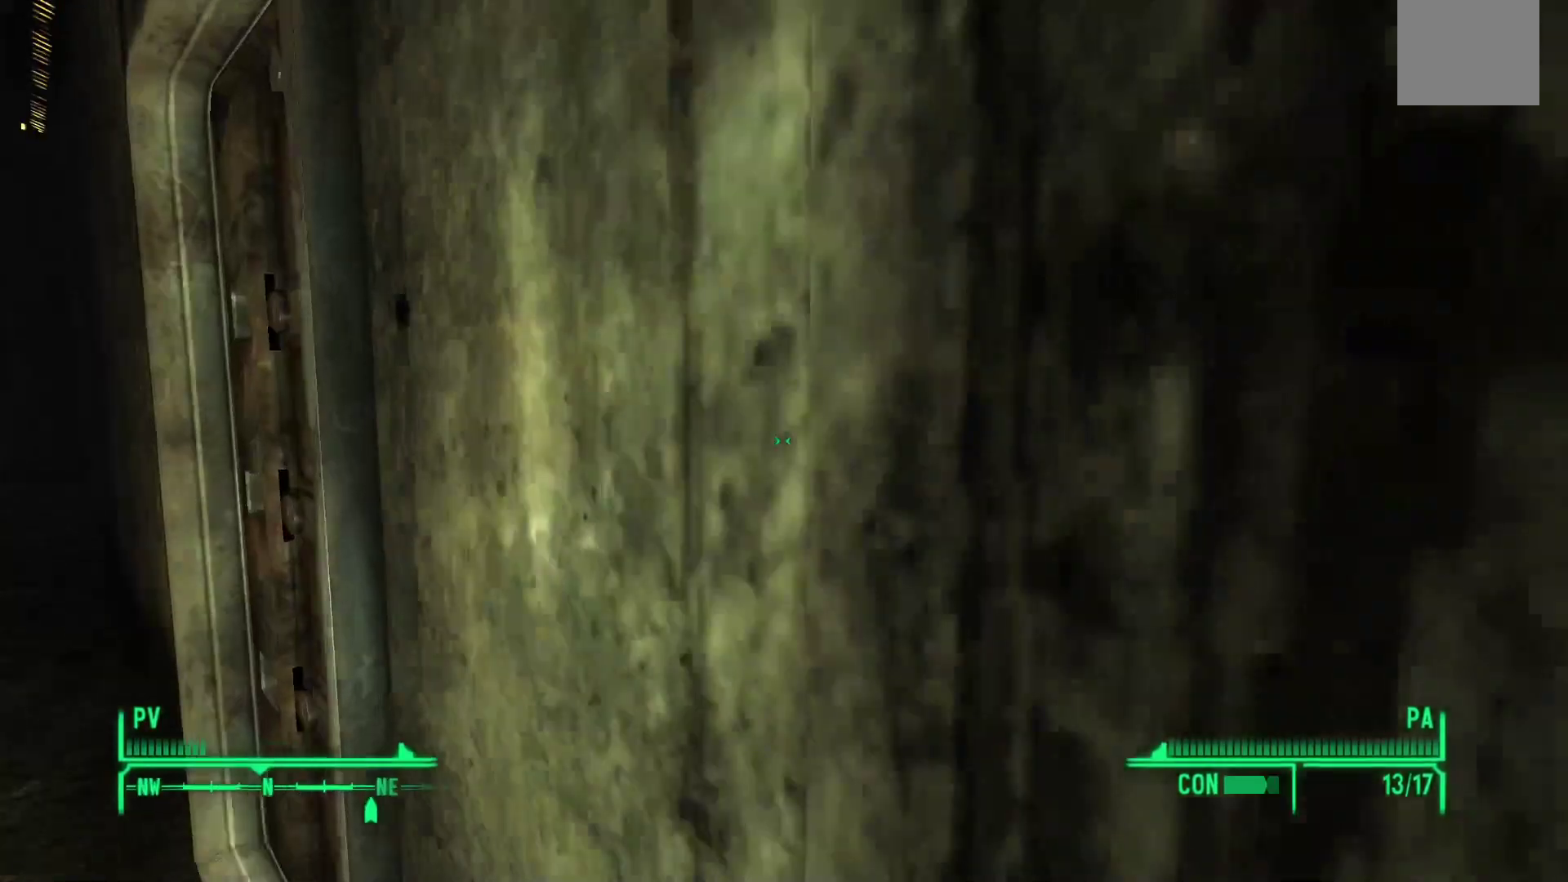
{"buttons": [], "left_stick": "up", "right_stick": "right", "events": [[217, "right_stick", "center"], [267, "left_stick", "up"], [283, "right_stick", "right"]]}
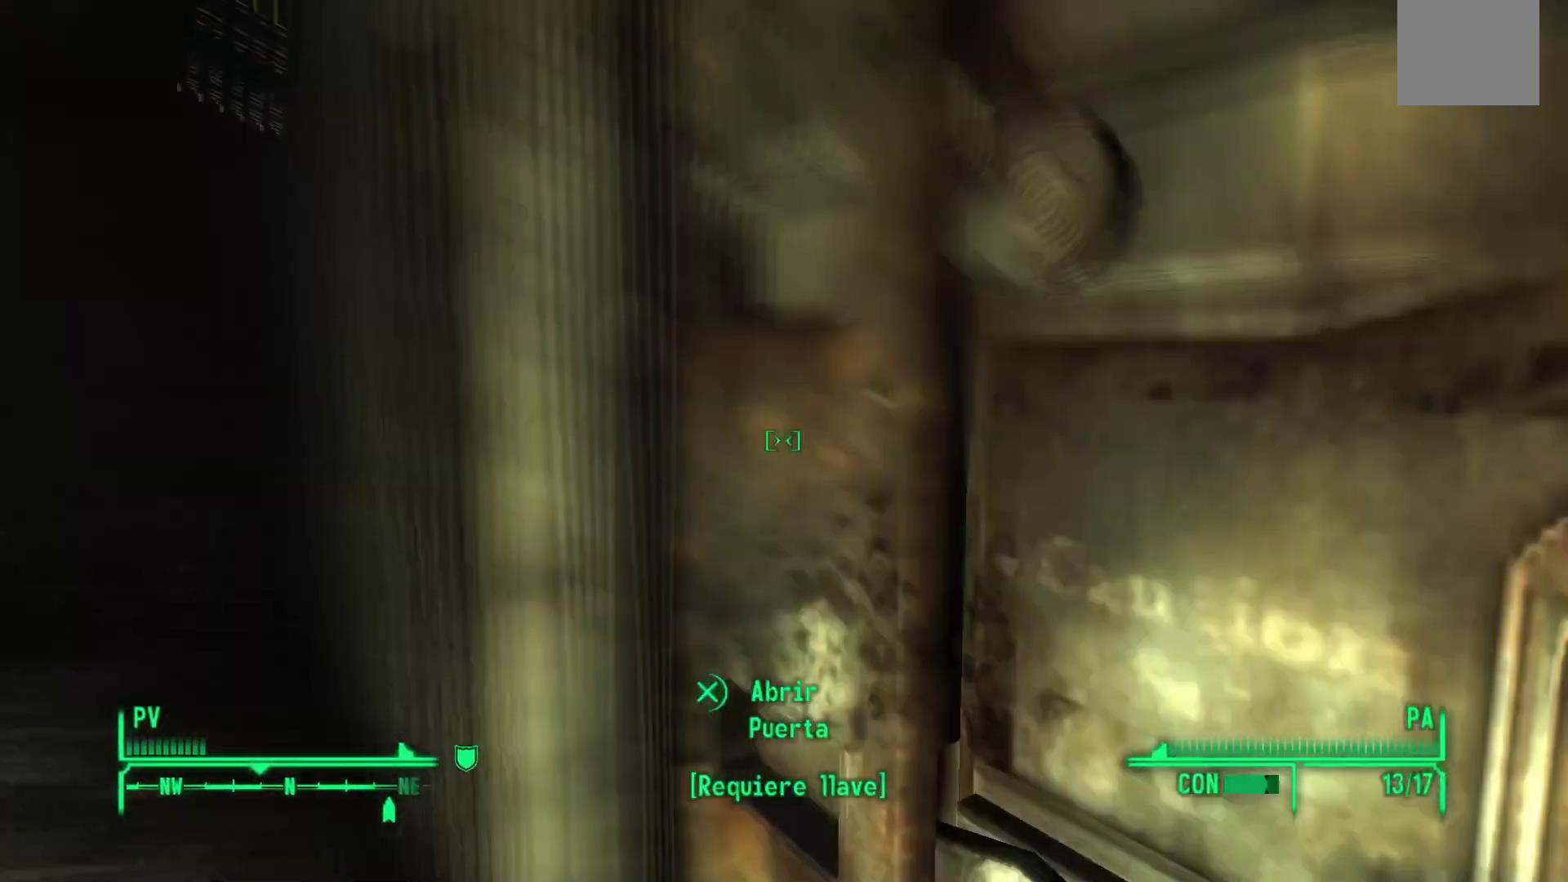
{"buttons": [], "left_stick": "down", "right_stick": "center", "events": [[217, "right_stick", "center"], [233, "left_stick", "center"], [300, "right_stick", "down-right"], [317, "left_stick", "down-right"], [417, "left_stick", "down"], [433, "right_stick", "center"]]}
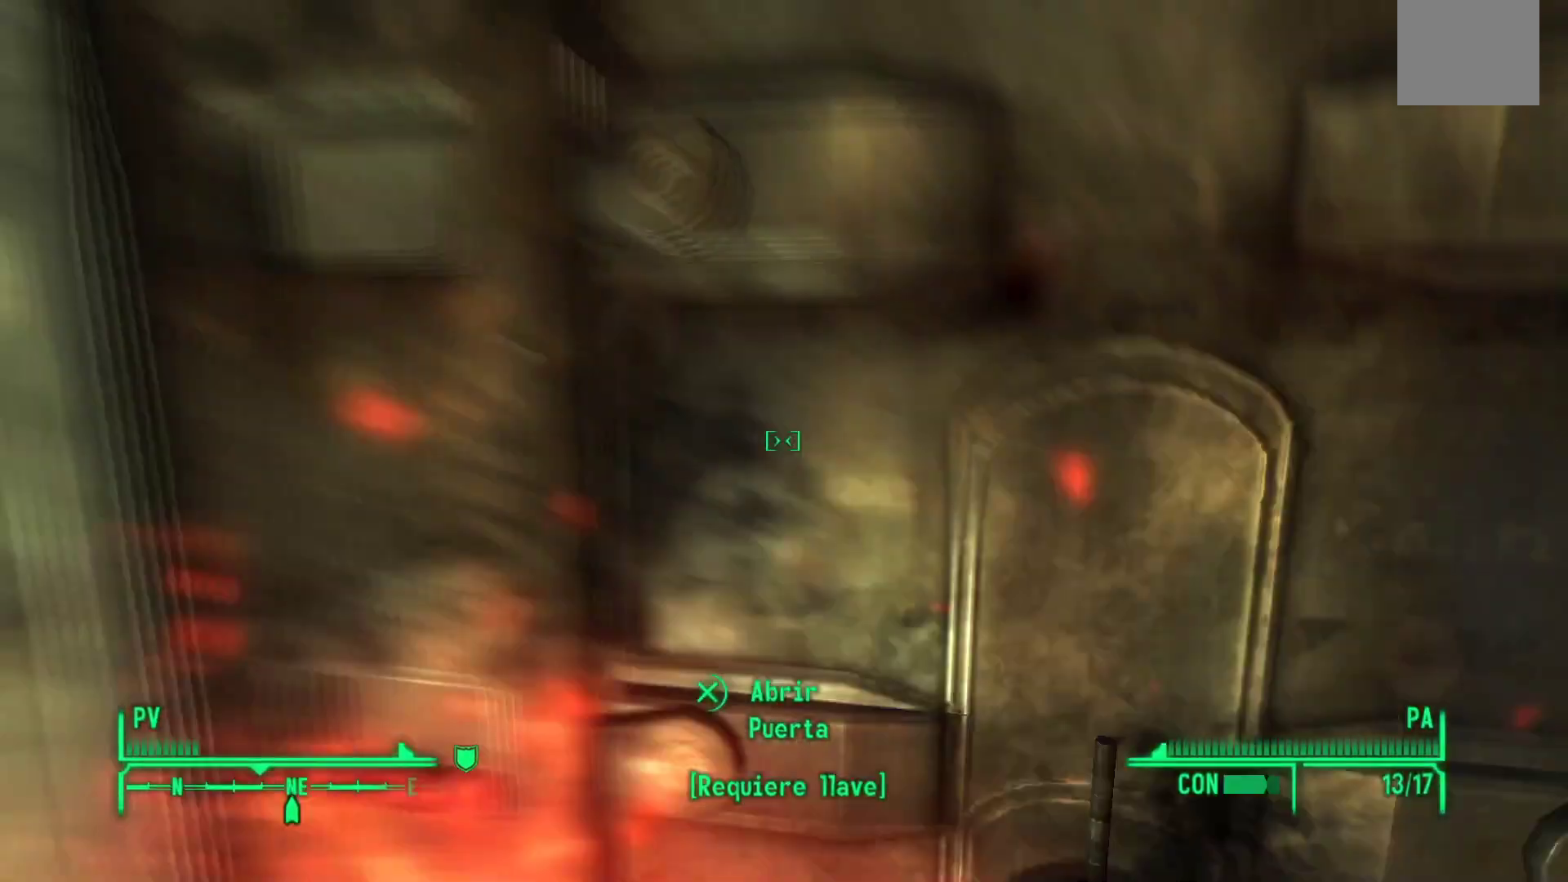
{"buttons": [], "left_stick": "center", "right_stick": "center", "events": [[17, "left_stick", "center"], [50, "A", "down"], [167, "A", "up"]]}
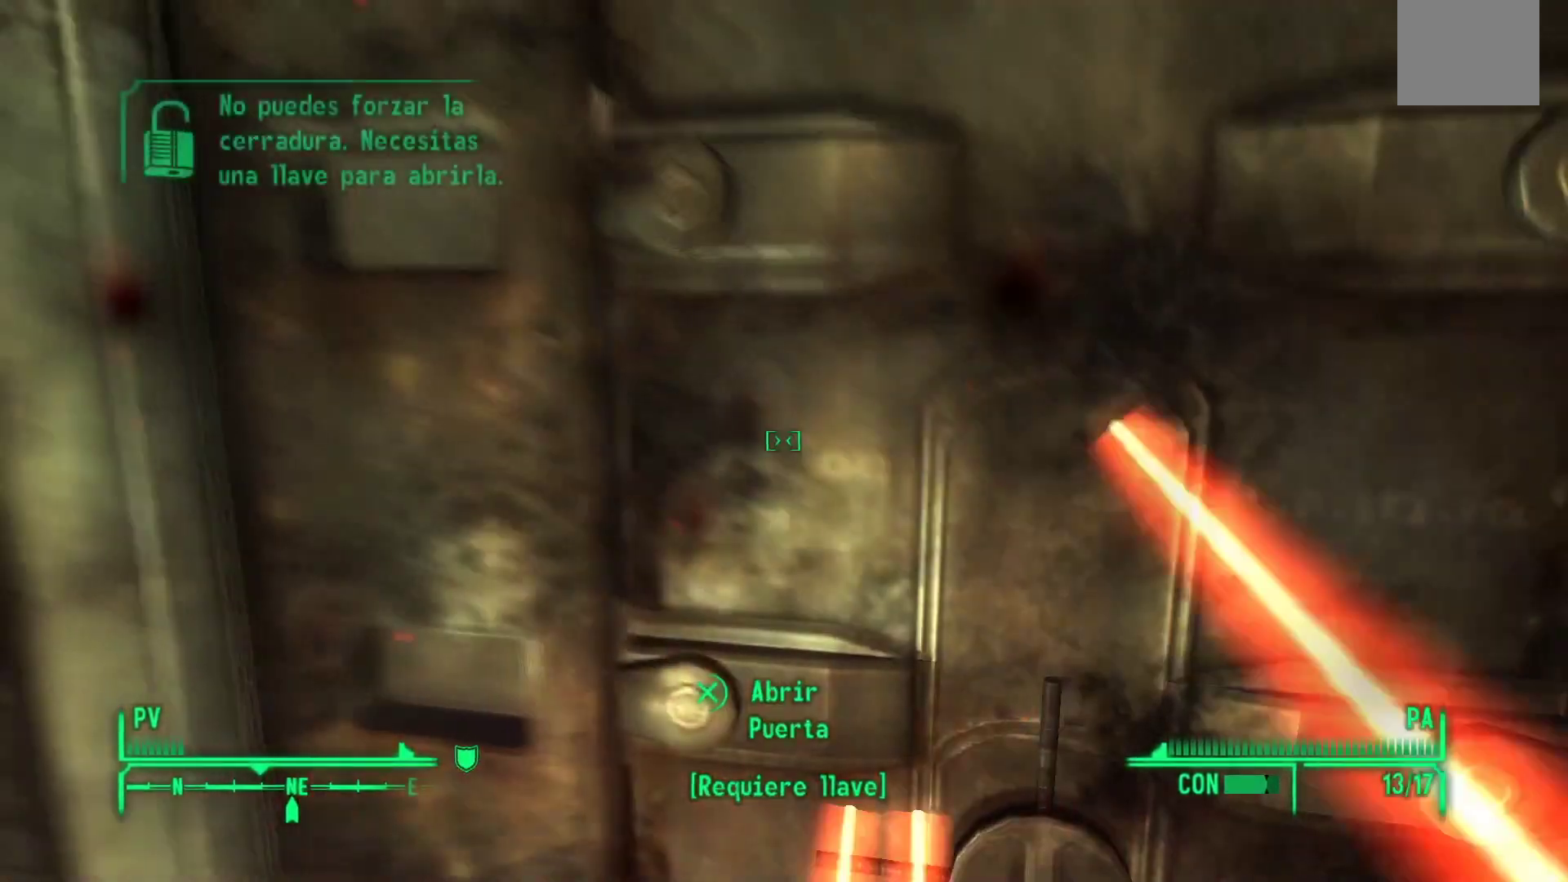
{"buttons": [], "left_stick": "center", "right_stick": "right", "events": [[350, "right_stick", "right"]]}
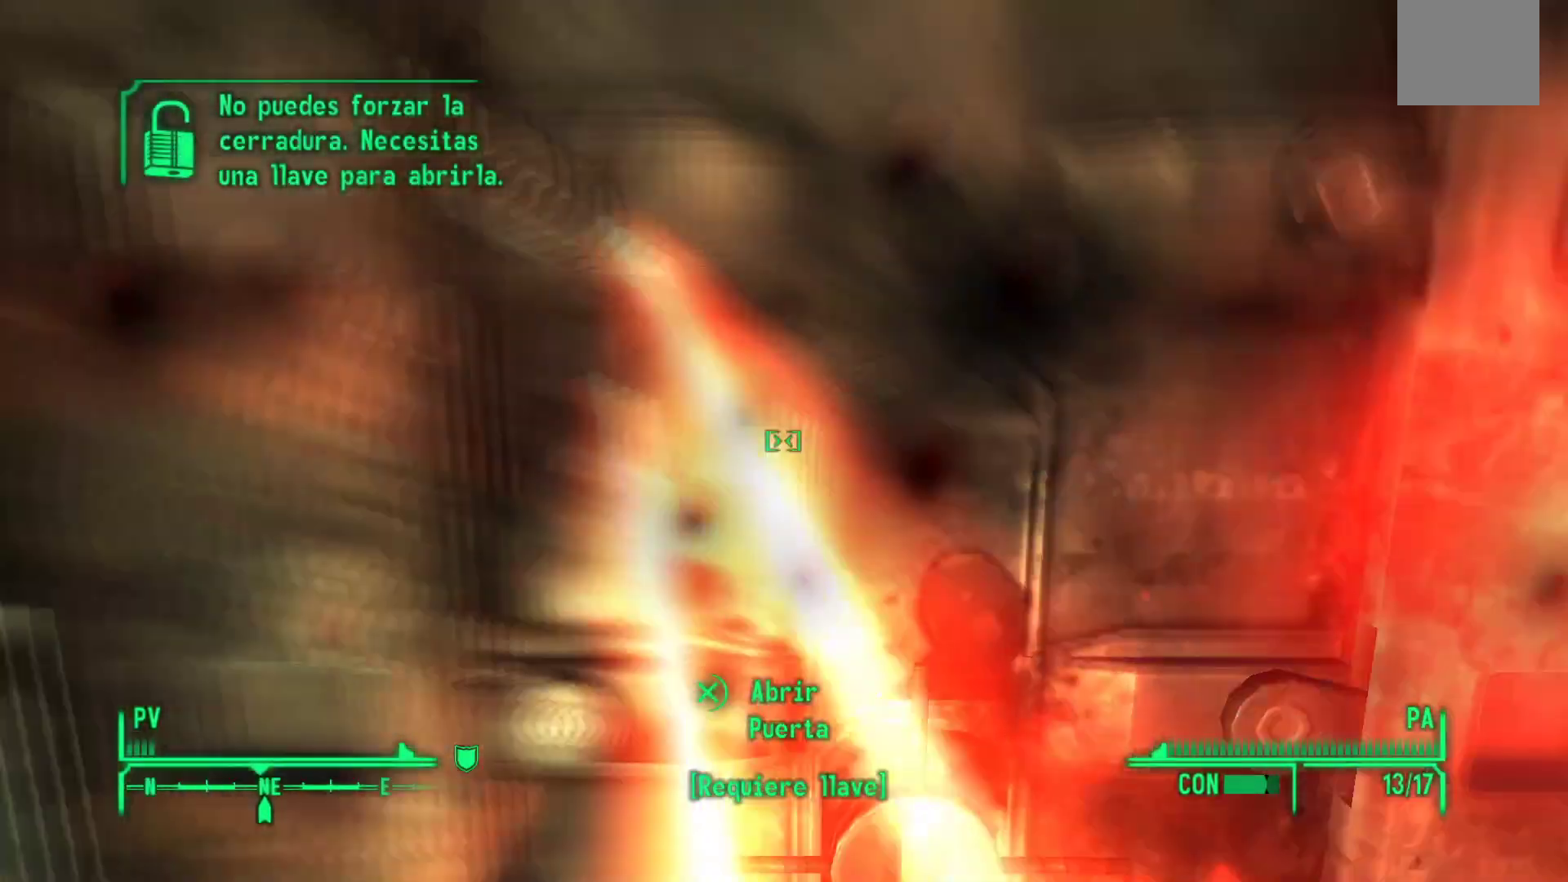
{"buttons": ["A"], "left_stick": "down-left", "right_stick": "center", "events": [[100, "left_stick", "down"], [317, "left_stick", "down-left"], [417, "right_stick", "center"], [500, "A", "down"]]}
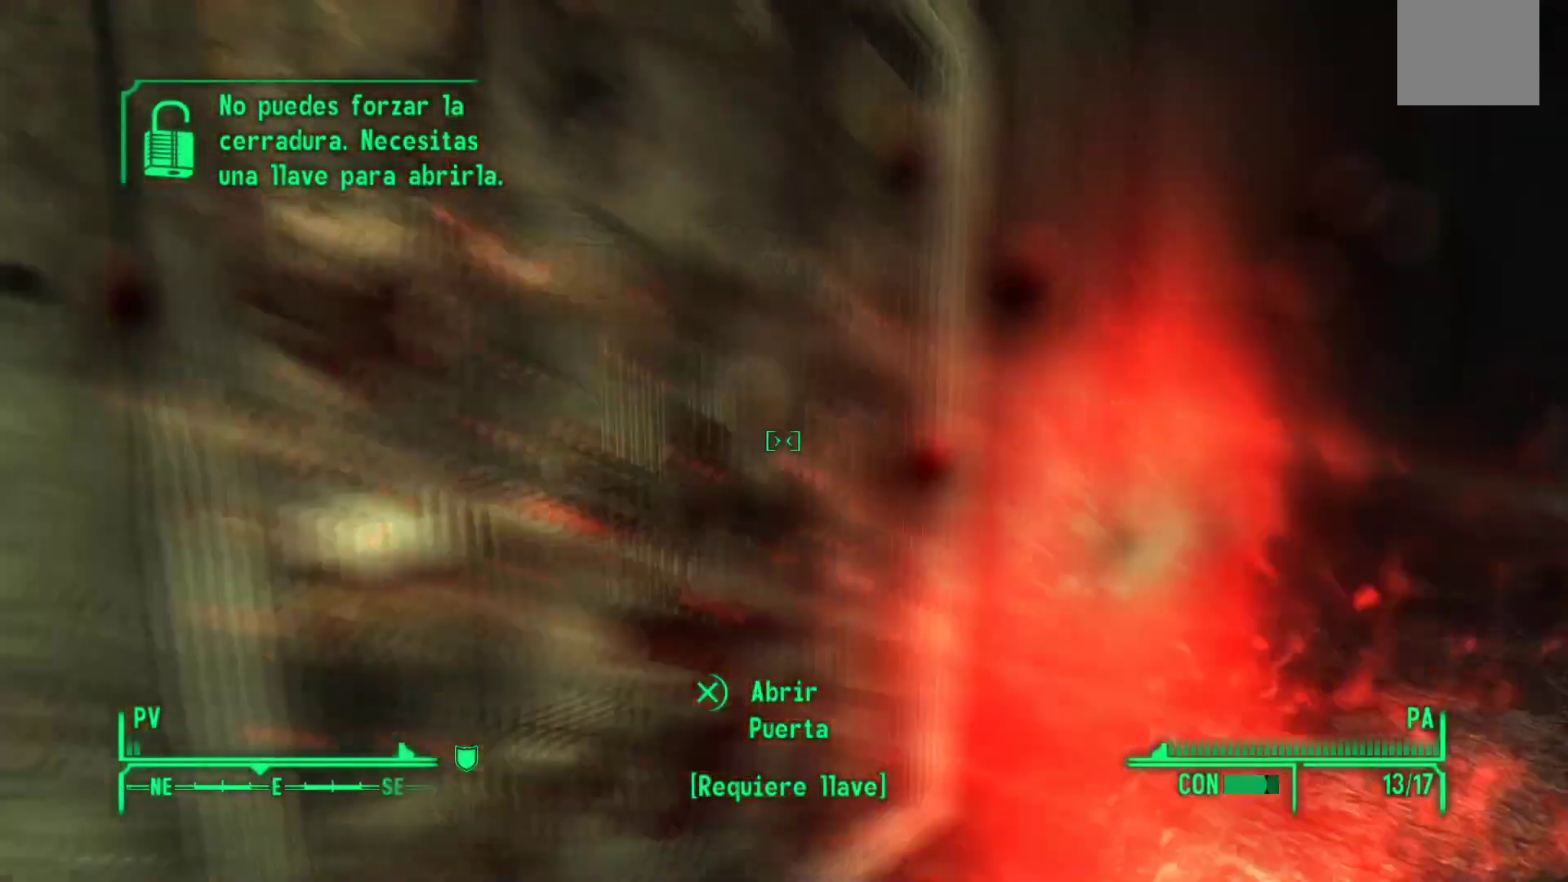
{"buttons": [], "left_stick": "down-left", "right_stick": "right", "events": [[117, "A", "up"], [300, "right_stick", "right"]]}
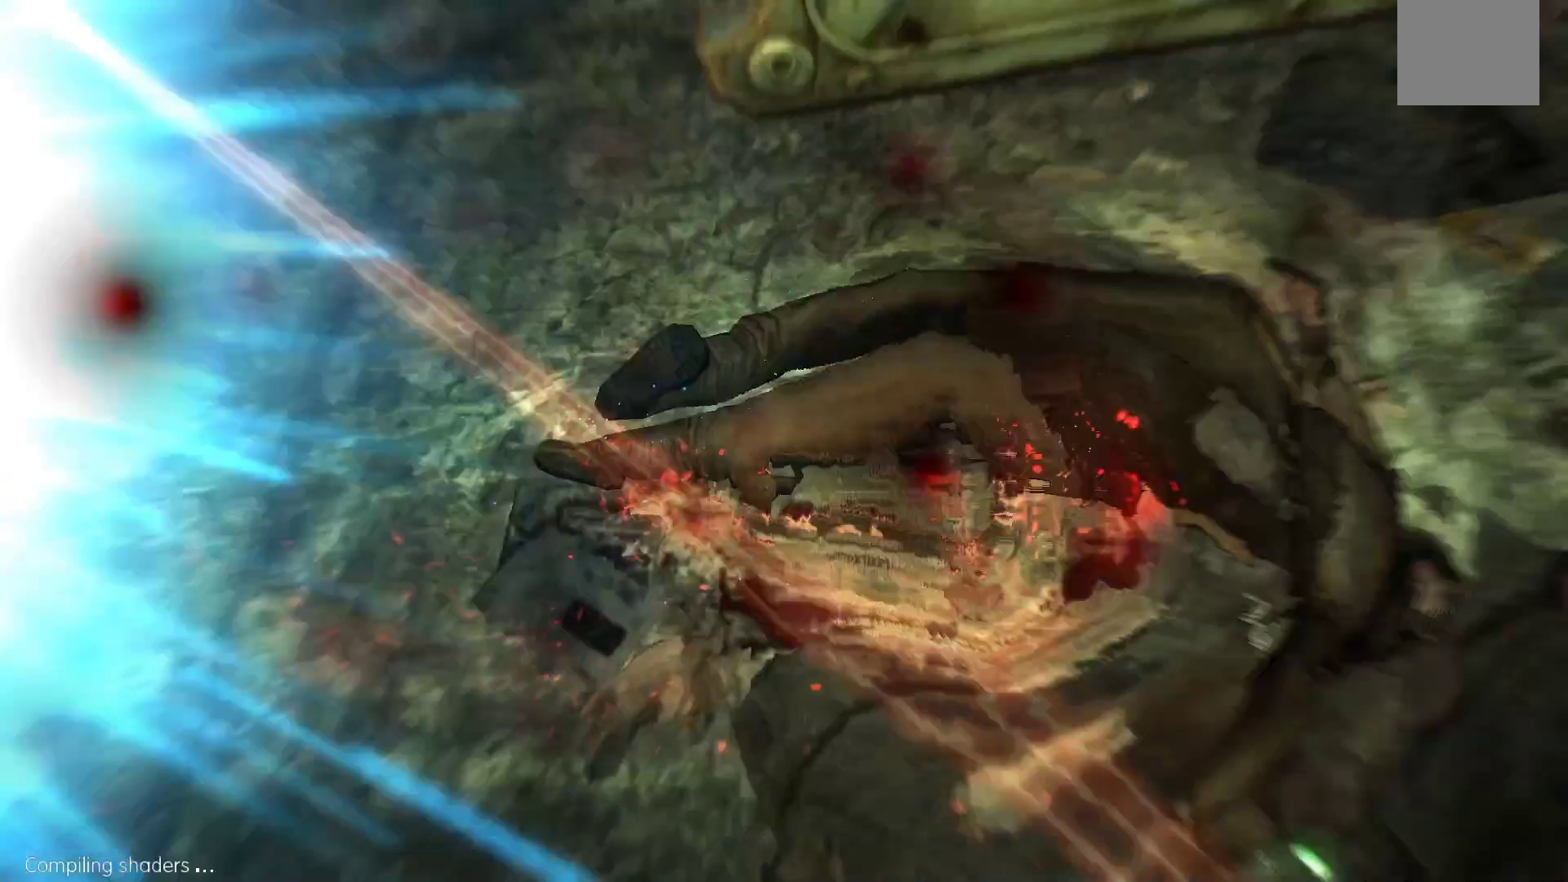
{"buttons": [], "left_stick": "center", "right_stick": "center", "events": [[100, "left_stick", "center"], [283, "right_stick", "center"]]}